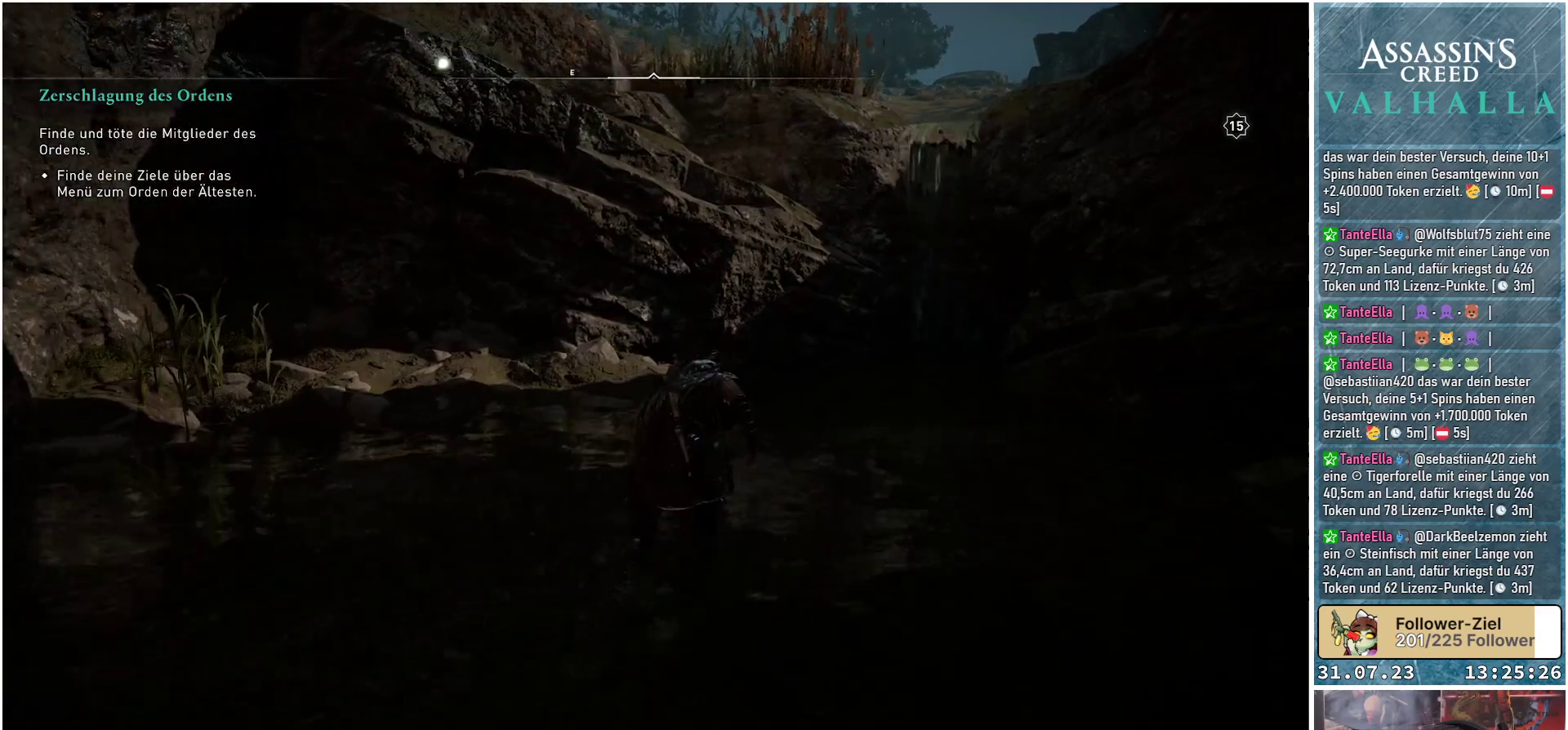
Gameplay with a controller (Xbox layout); each line is a JSON object with the inputs held at the frame after it. "events" lists button and stick changes between this image and that frame as [ms after this image, input, new state], when the widget could be followed in between.
{"buttons": [], "left_stick": "up", "right_stick": "center", "events": []}
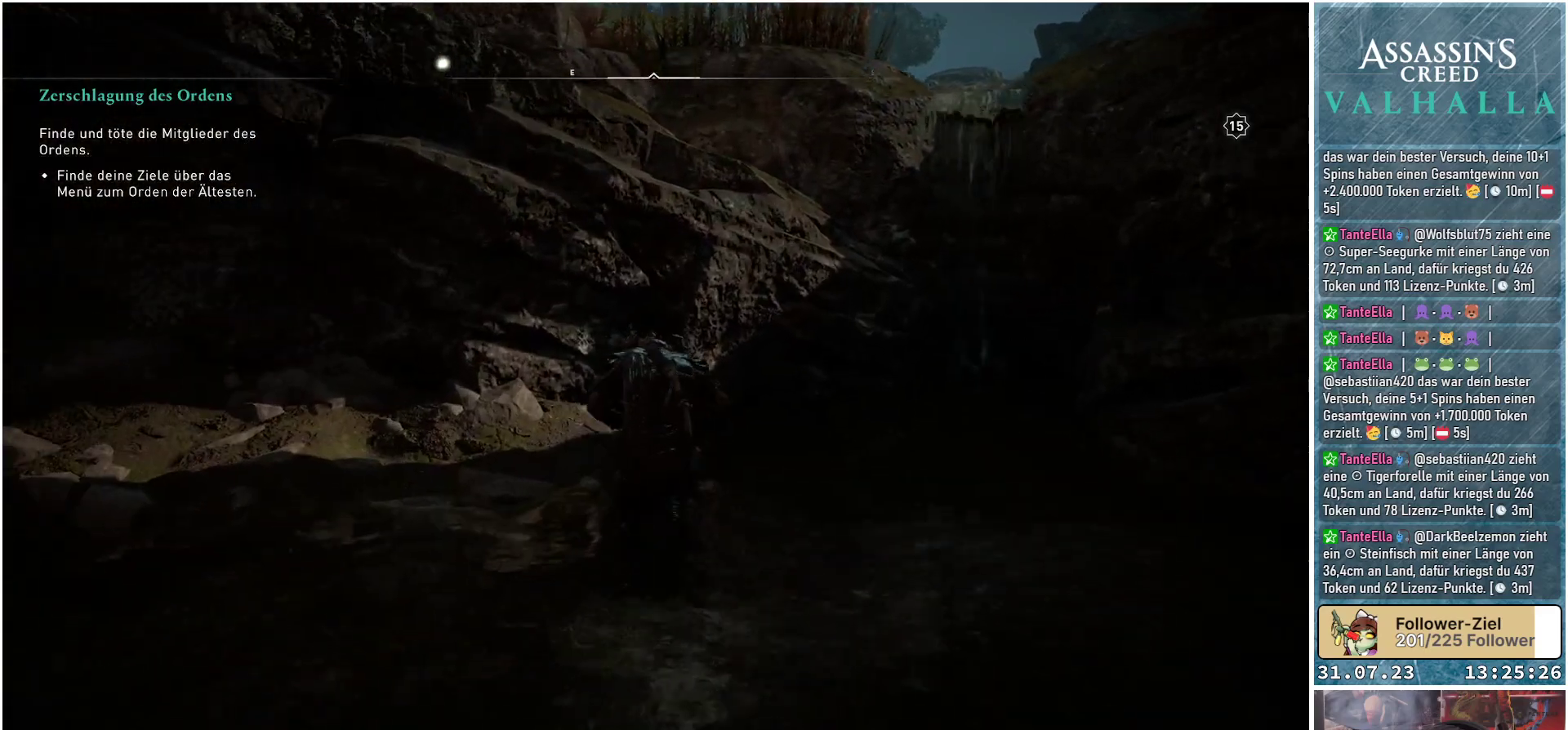
{"buttons": ["A"], "left_stick": "up", "right_stick": "center", "events": [[367, "A", "down"]]}
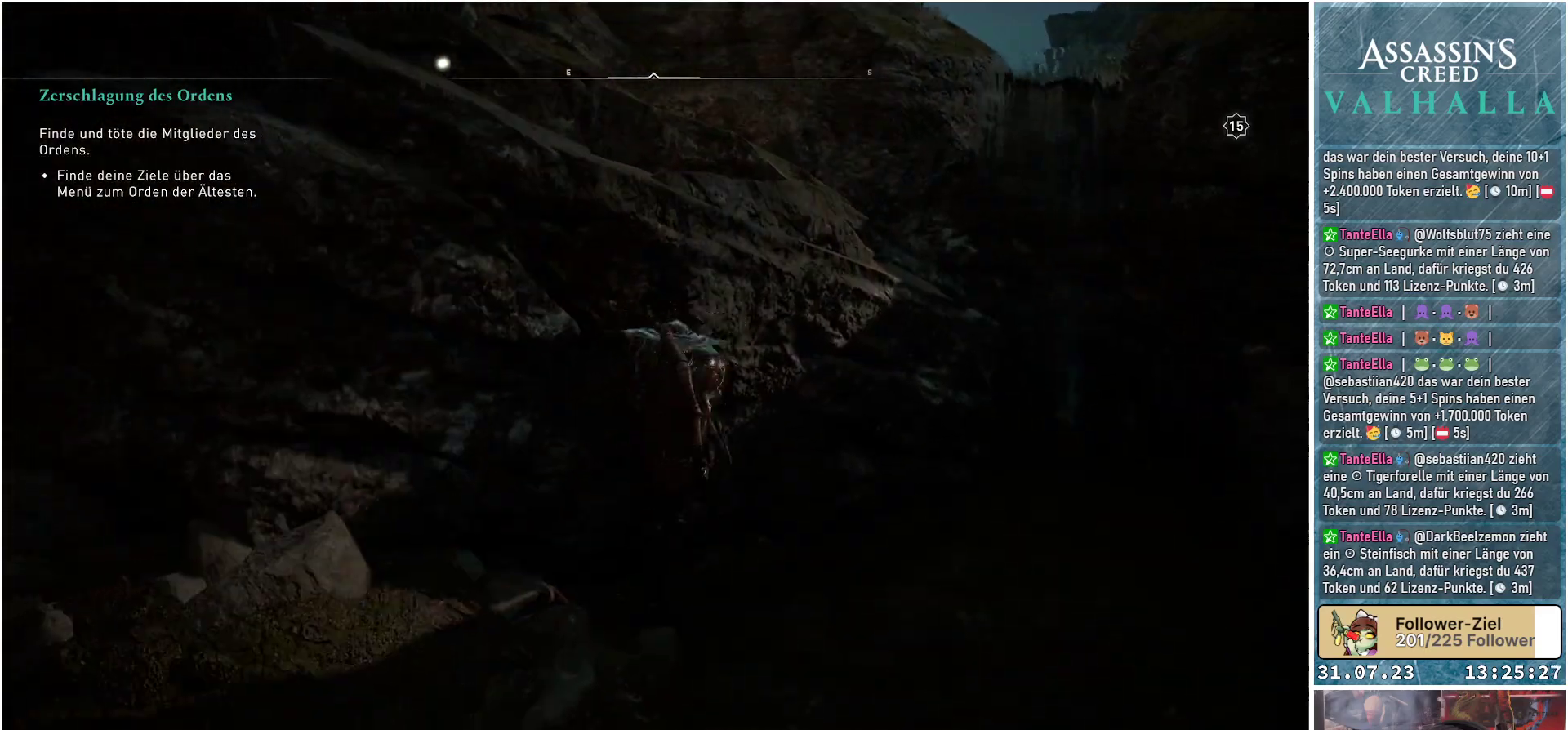
{"buttons": ["A"], "left_stick": "up", "right_stick": "center", "events": []}
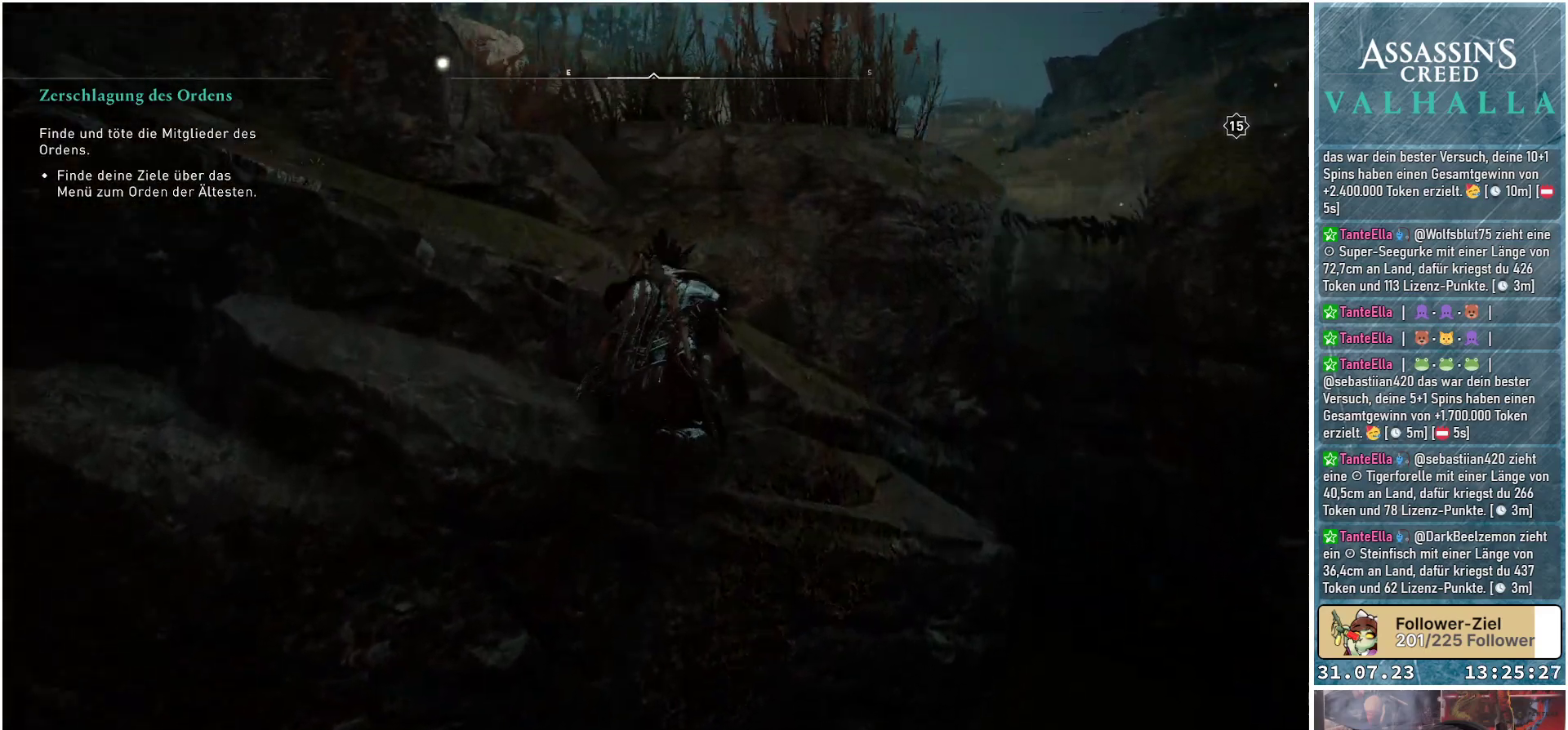
{"buttons": ["A"], "left_stick": "up", "right_stick": "center", "events": []}
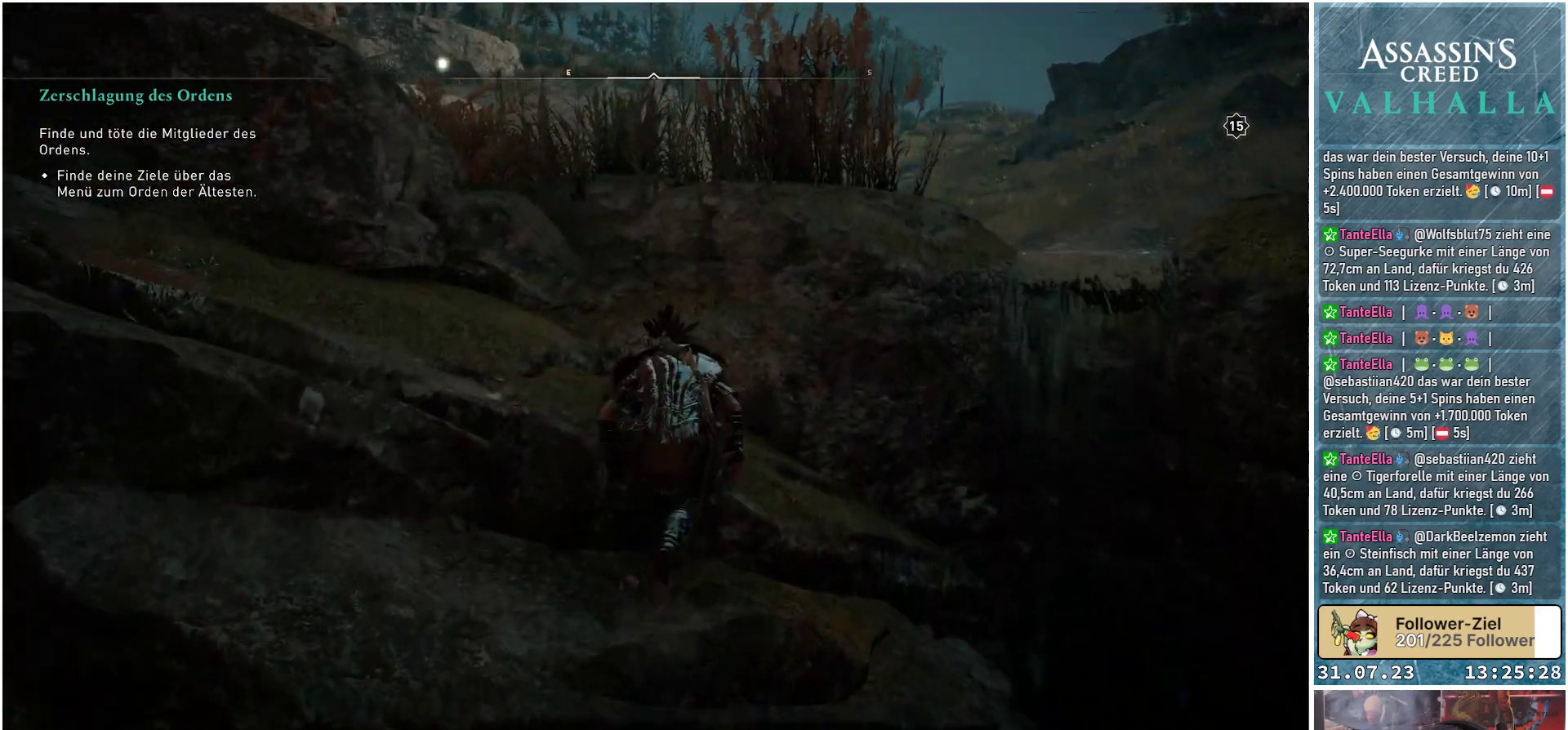
{"buttons": ["A"], "left_stick": "up", "right_stick": "center", "events": []}
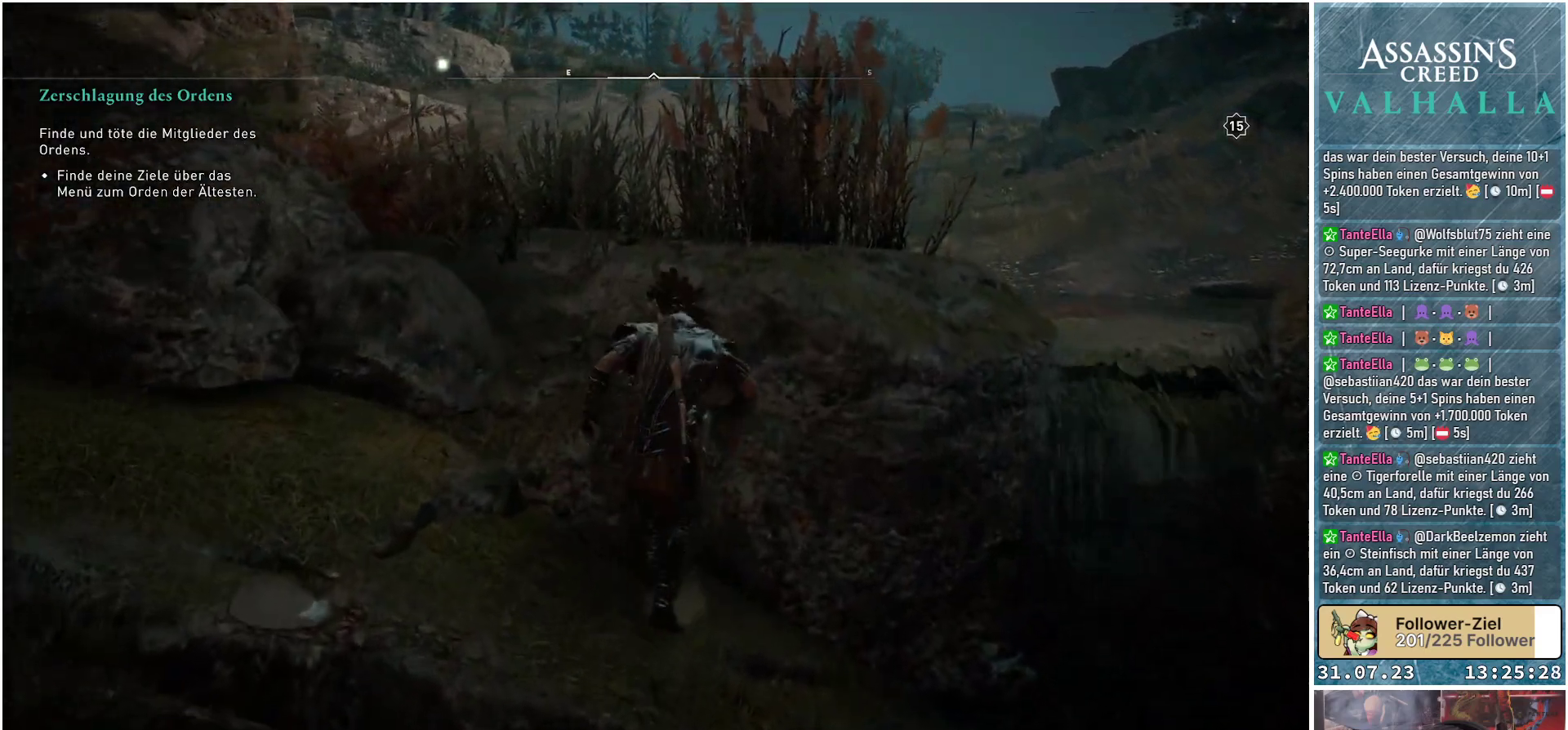
{"buttons": ["A"], "left_stick": "up", "right_stick": "center", "events": []}
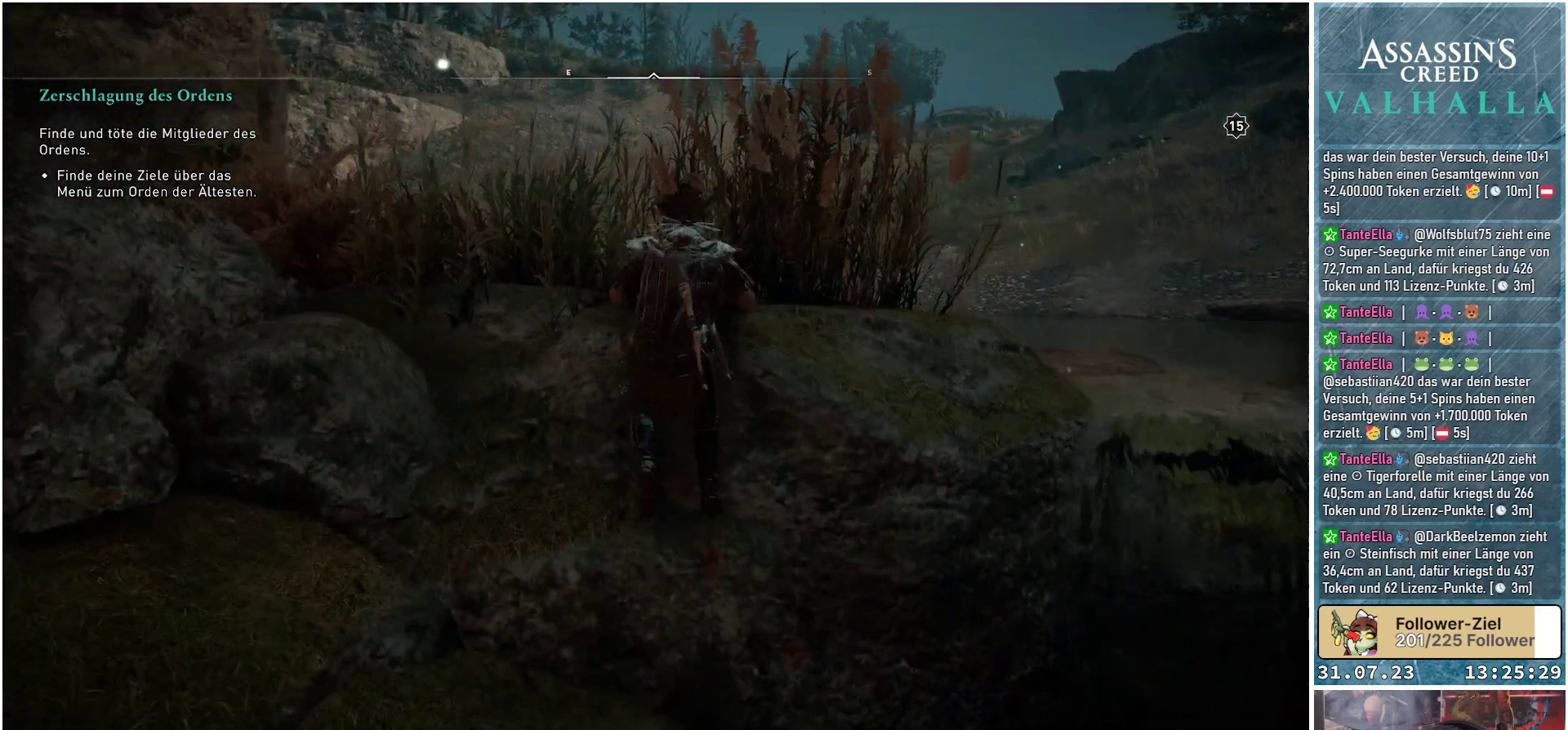
{"buttons": ["A"], "left_stick": "up", "right_stick": "center", "events": []}
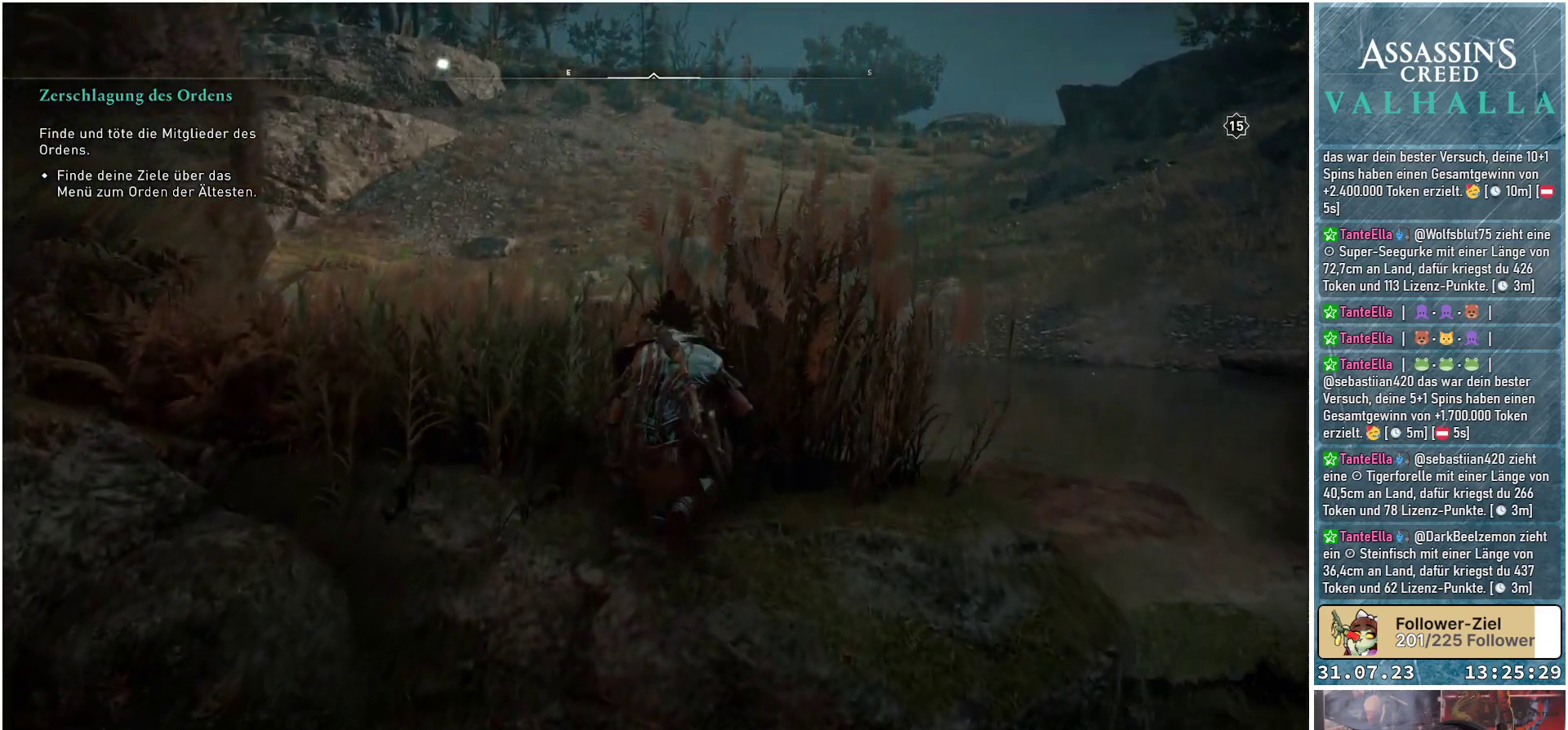
{"buttons": ["A"], "left_stick": "up", "right_stick": "center", "events": []}
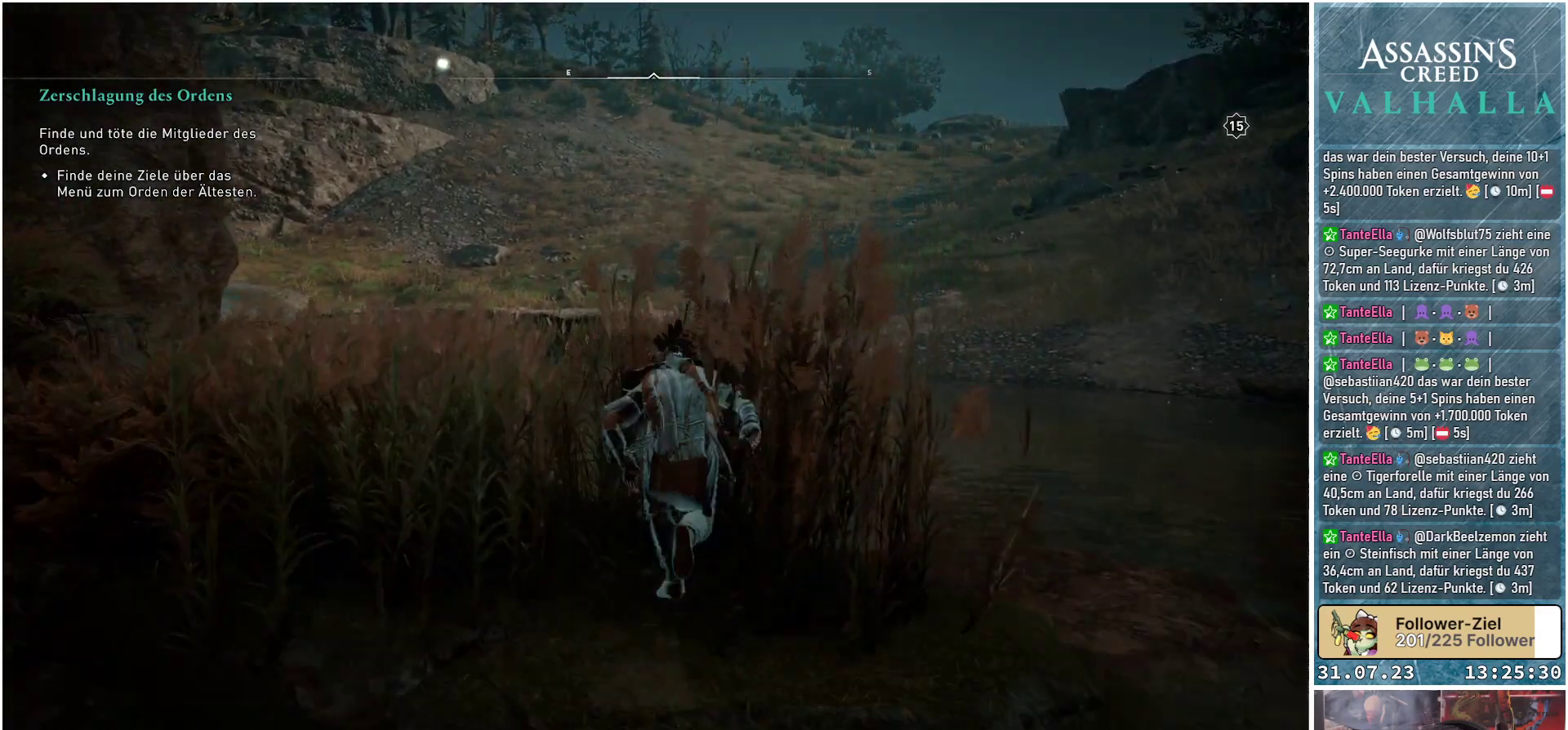
{"buttons": [], "left_stick": "up", "right_stick": "center", "events": [[117, "A", "up"]]}
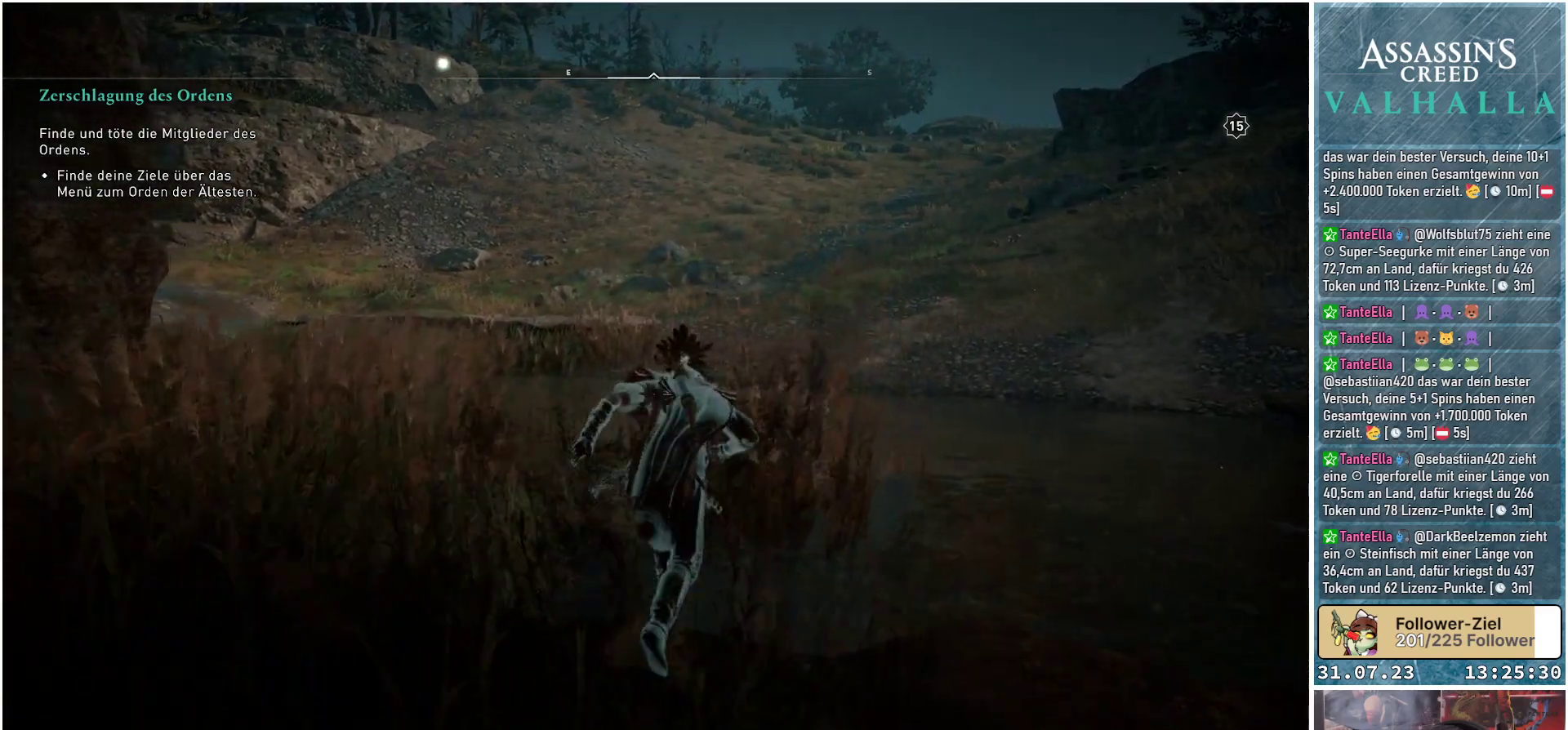
{"buttons": [], "left_stick": "up", "right_stick": "right", "events": [[33, "right_stick", "down-right"], [133, "right_stick", "right"]]}
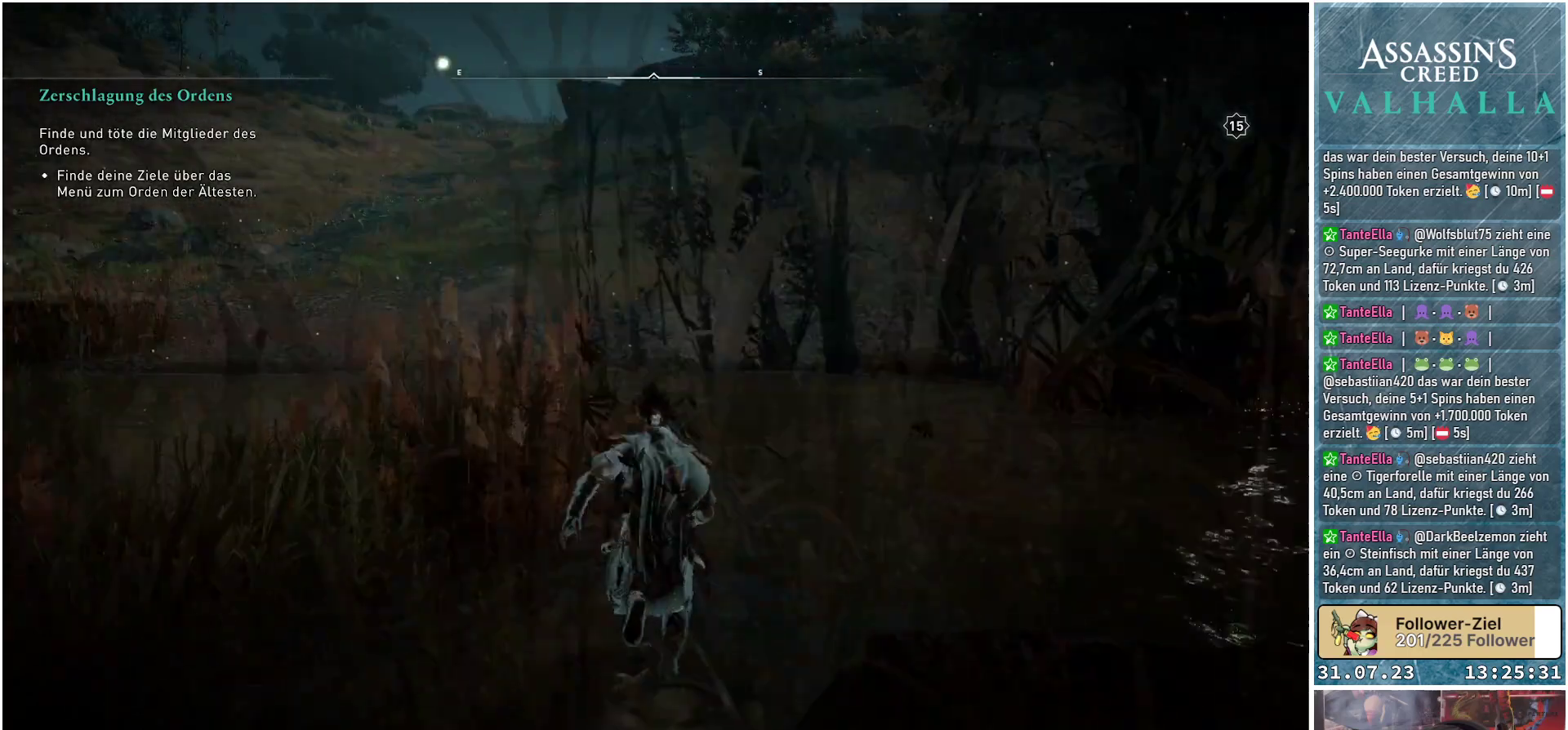
{"buttons": [], "left_stick": "up", "right_stick": "right", "events": [[167, "right_stick", "center"], [333, "right_stick", "down-right"], [383, "right_stick", "right"]]}
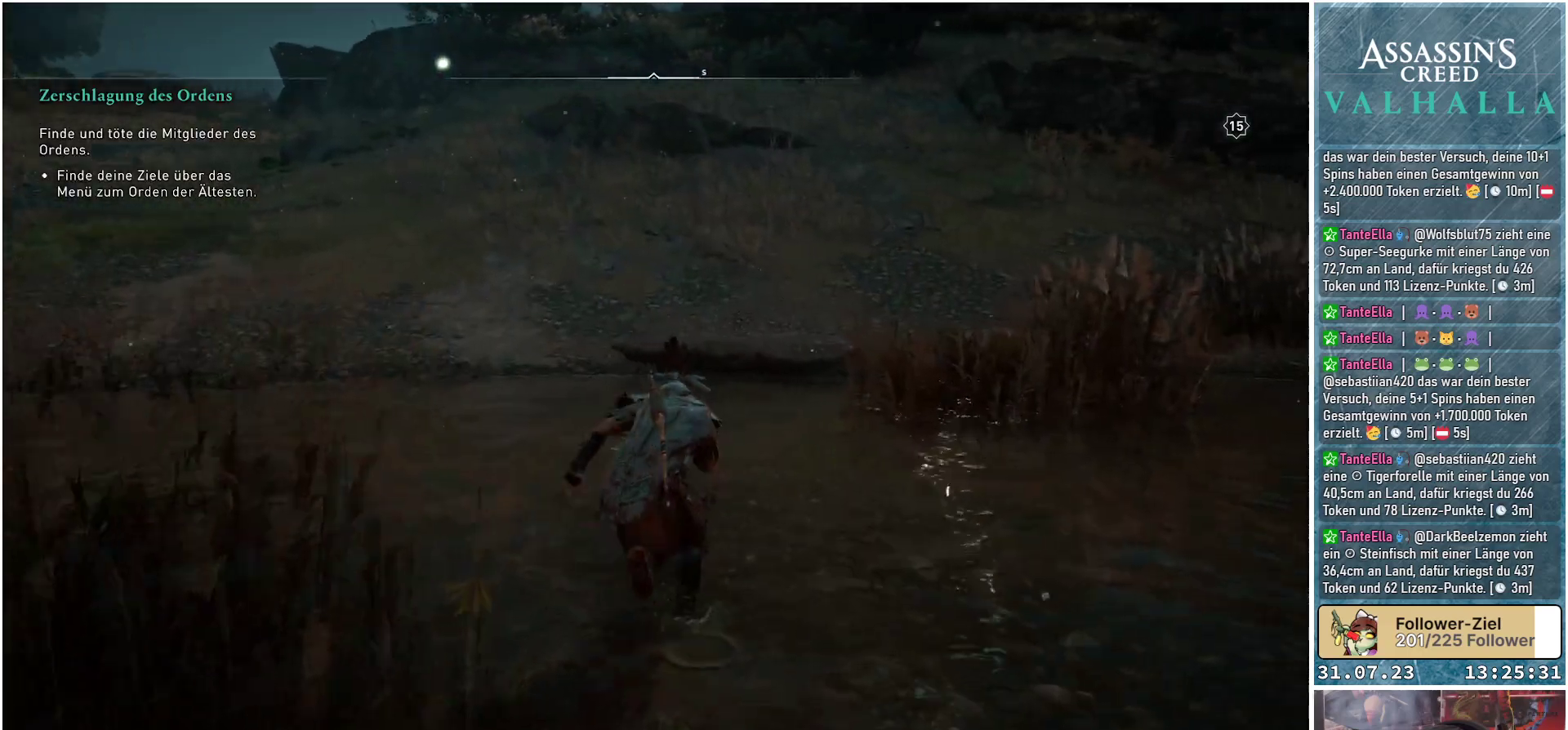
{"buttons": [], "left_stick": "up-left", "right_stick": "center", "events": [[267, "left_stick", "up-left"], [417, "right_stick", "center"]]}
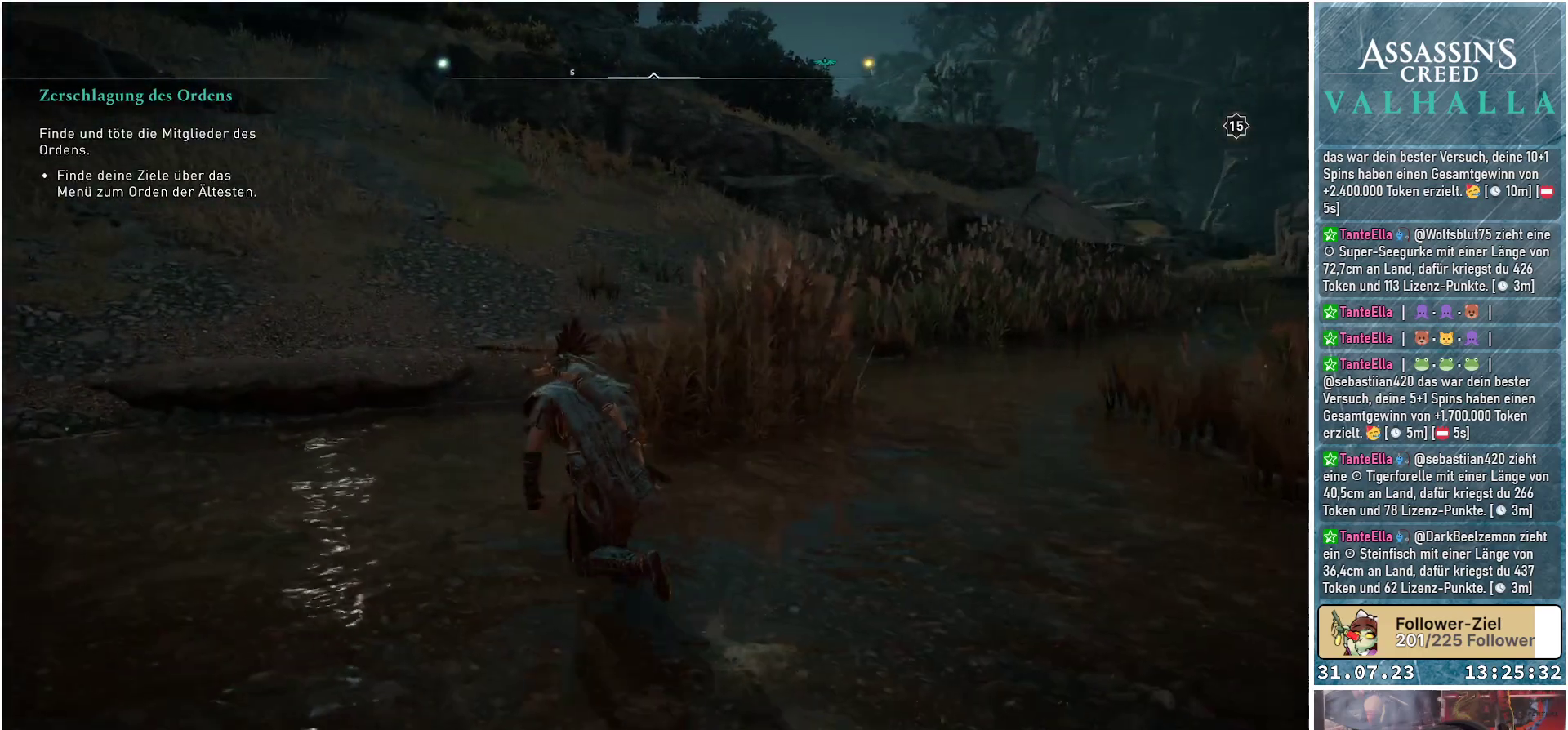
{"buttons": [], "left_stick": "center", "right_stick": "right", "events": [[33, "left_stick", "left"], [217, "right_stick", "right"], [233, "left_stick", "center"]]}
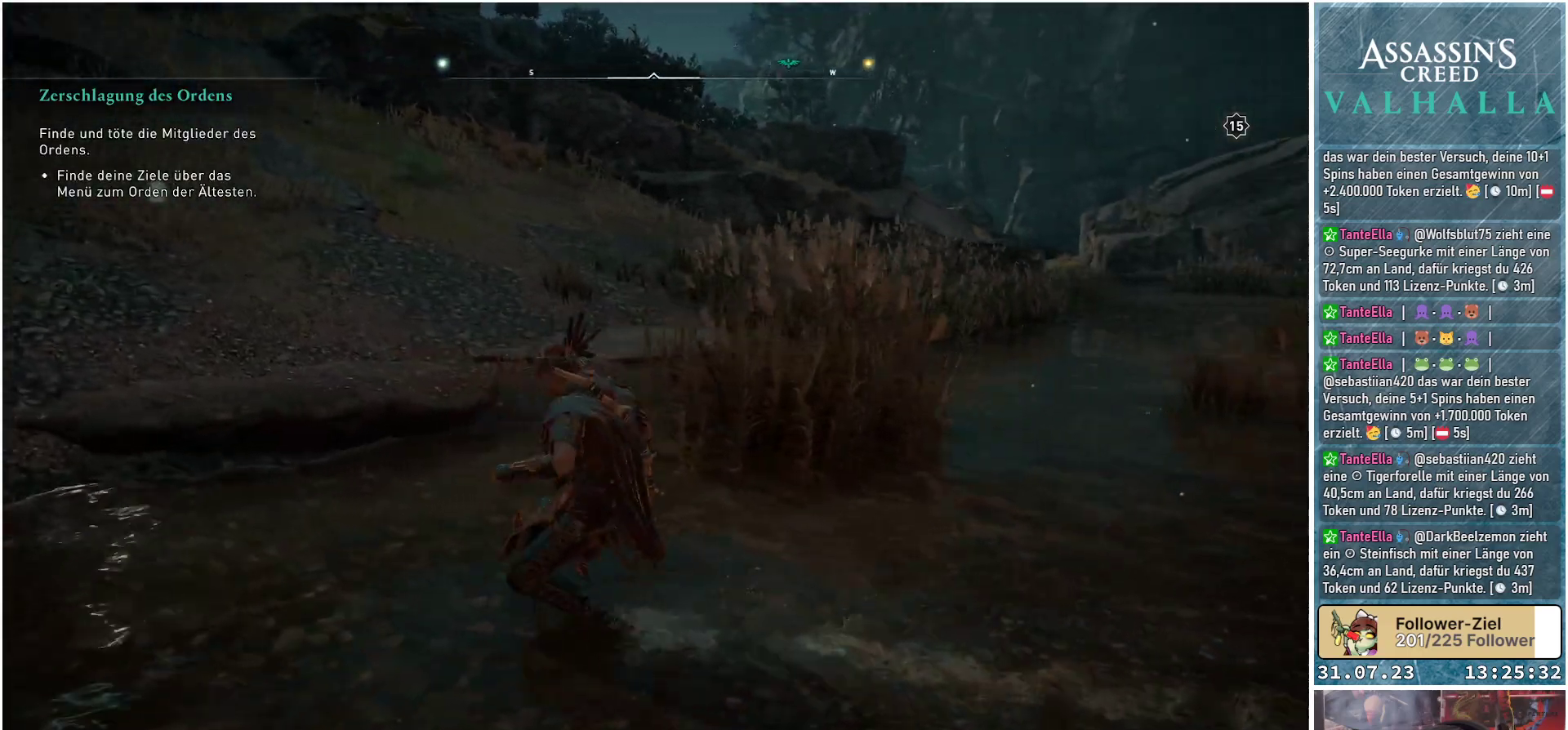
{"buttons": ["DPAD_LEFT"], "left_stick": "center", "right_stick": "center", "events": [[117, "DPAD_LEFT", "down"], [133, "right_stick", "center"]]}
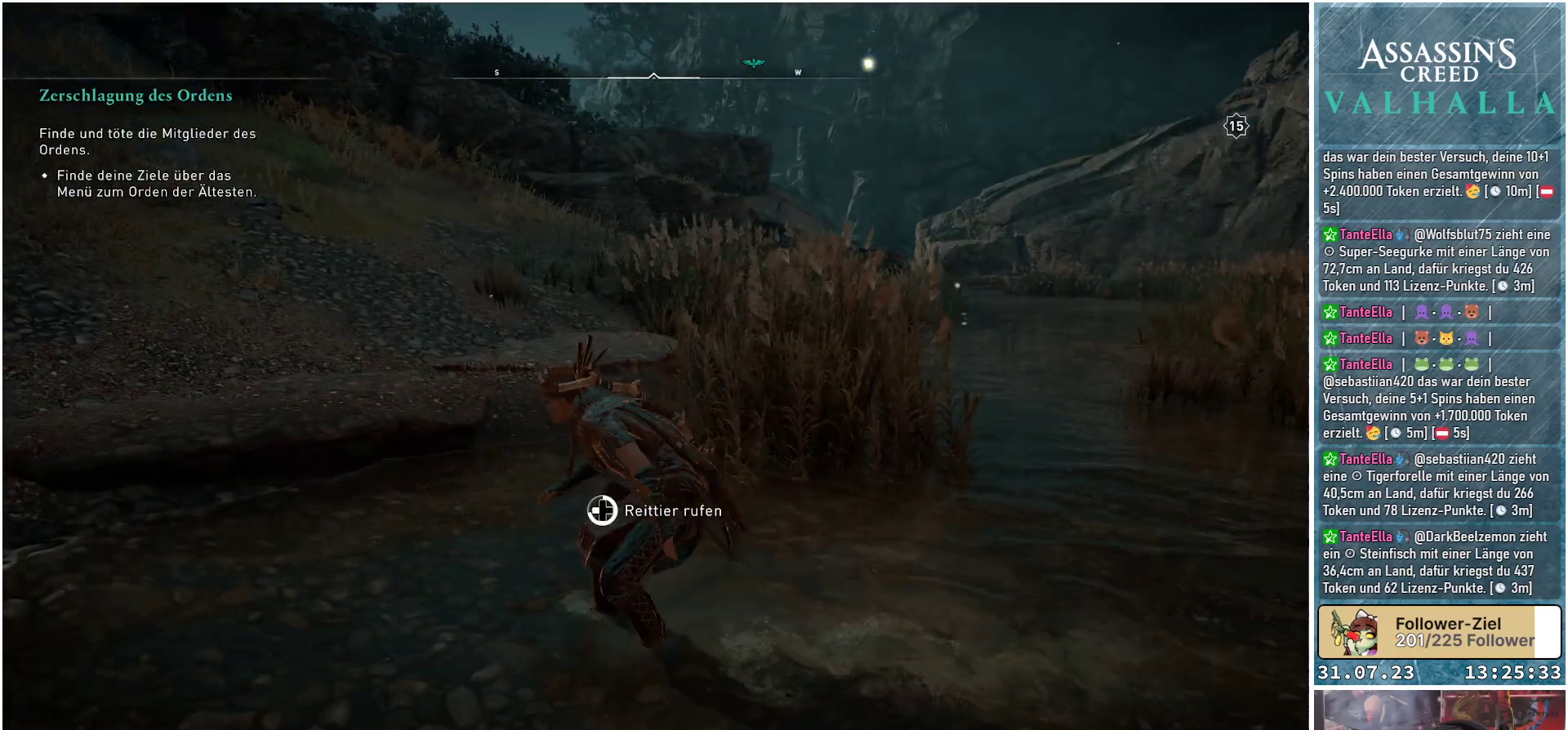
{"buttons": ["DPAD_LEFT"], "left_stick": "center", "right_stick": "center", "events": []}
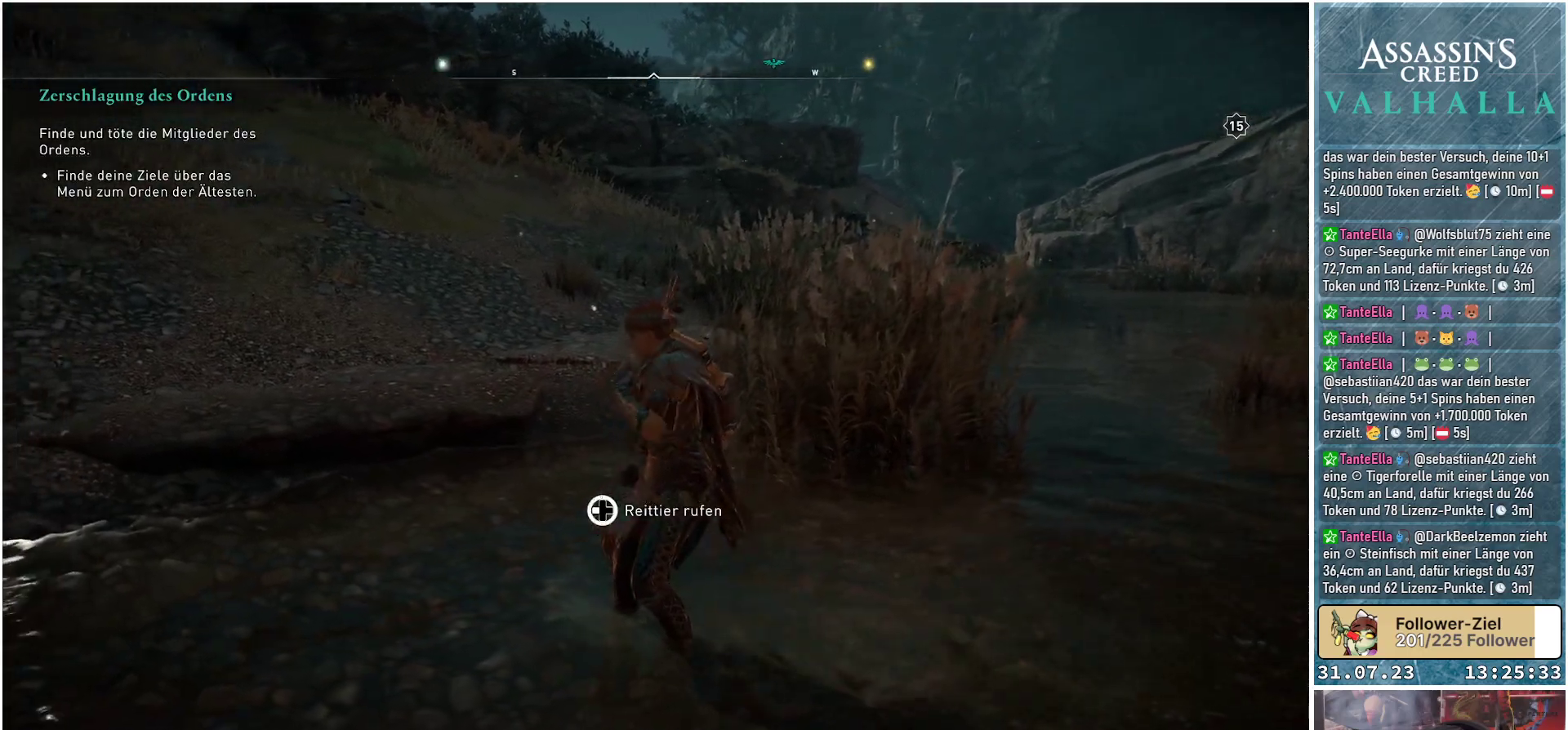
{"buttons": ["DPAD_LEFT"], "left_stick": "center", "right_stick": "center", "events": []}
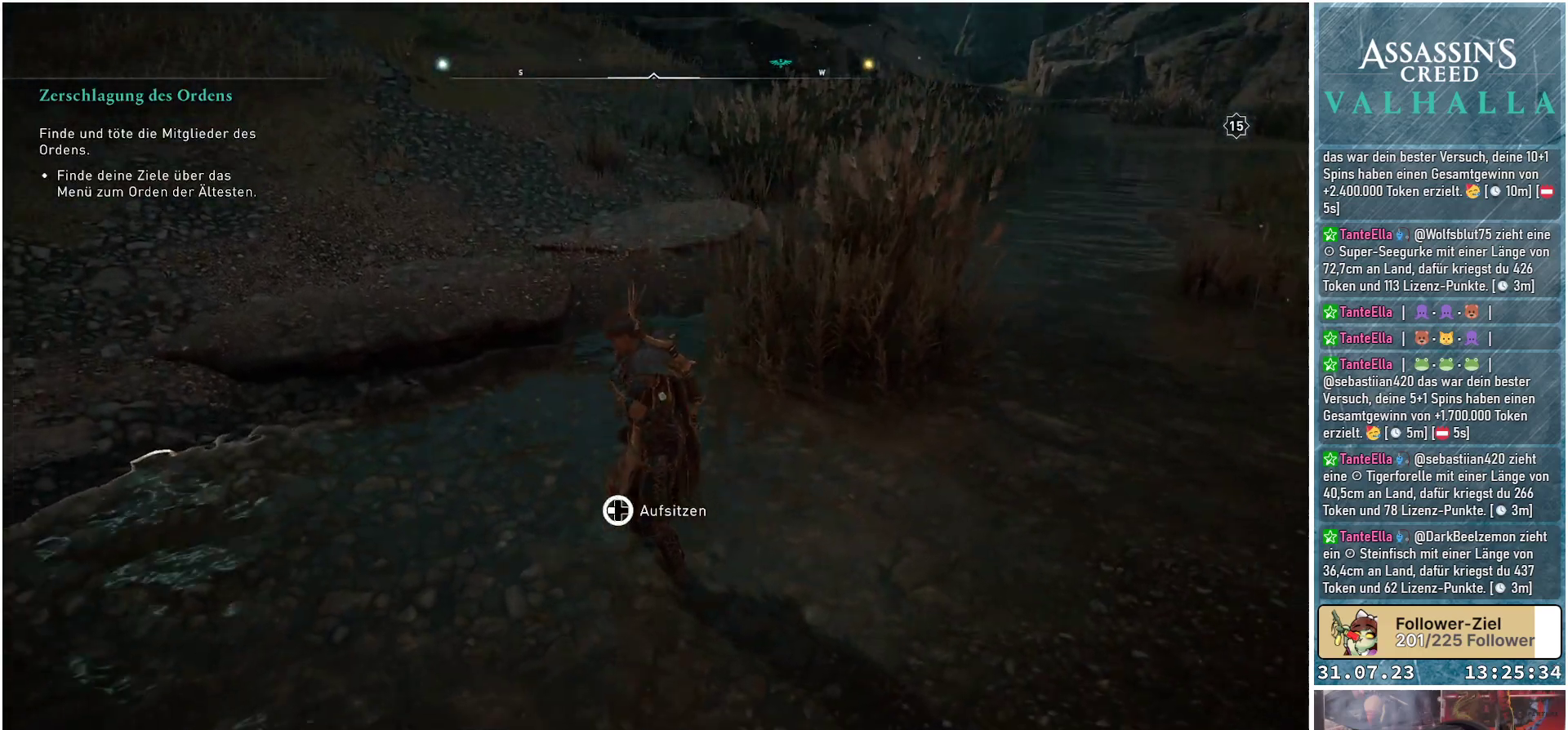
{"buttons": ["DPAD_LEFT"], "left_stick": "center", "right_stick": "center", "events": []}
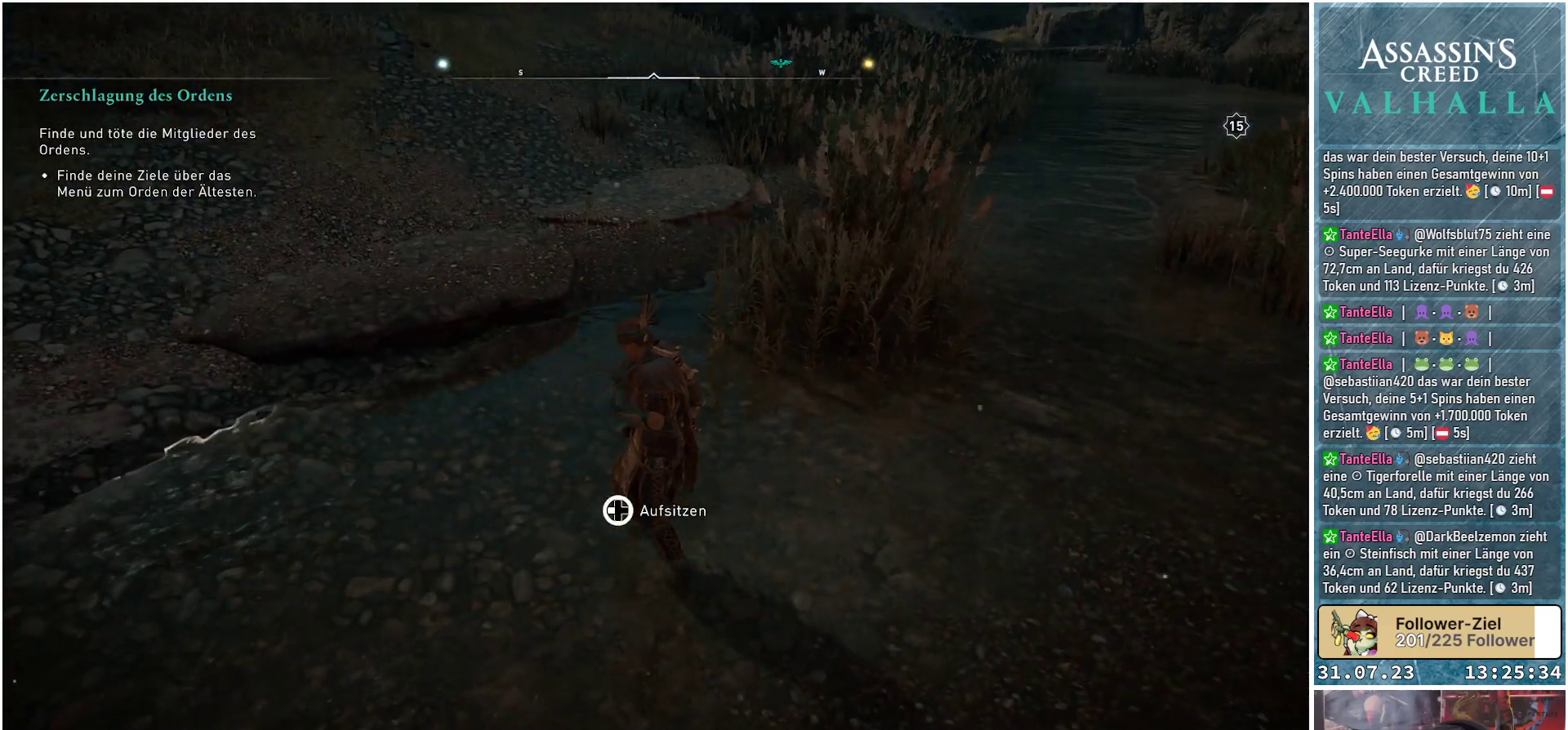
{"buttons": [], "left_stick": "center", "right_stick": "center", "events": [[183, "DPAD_LEFT", "up"]]}
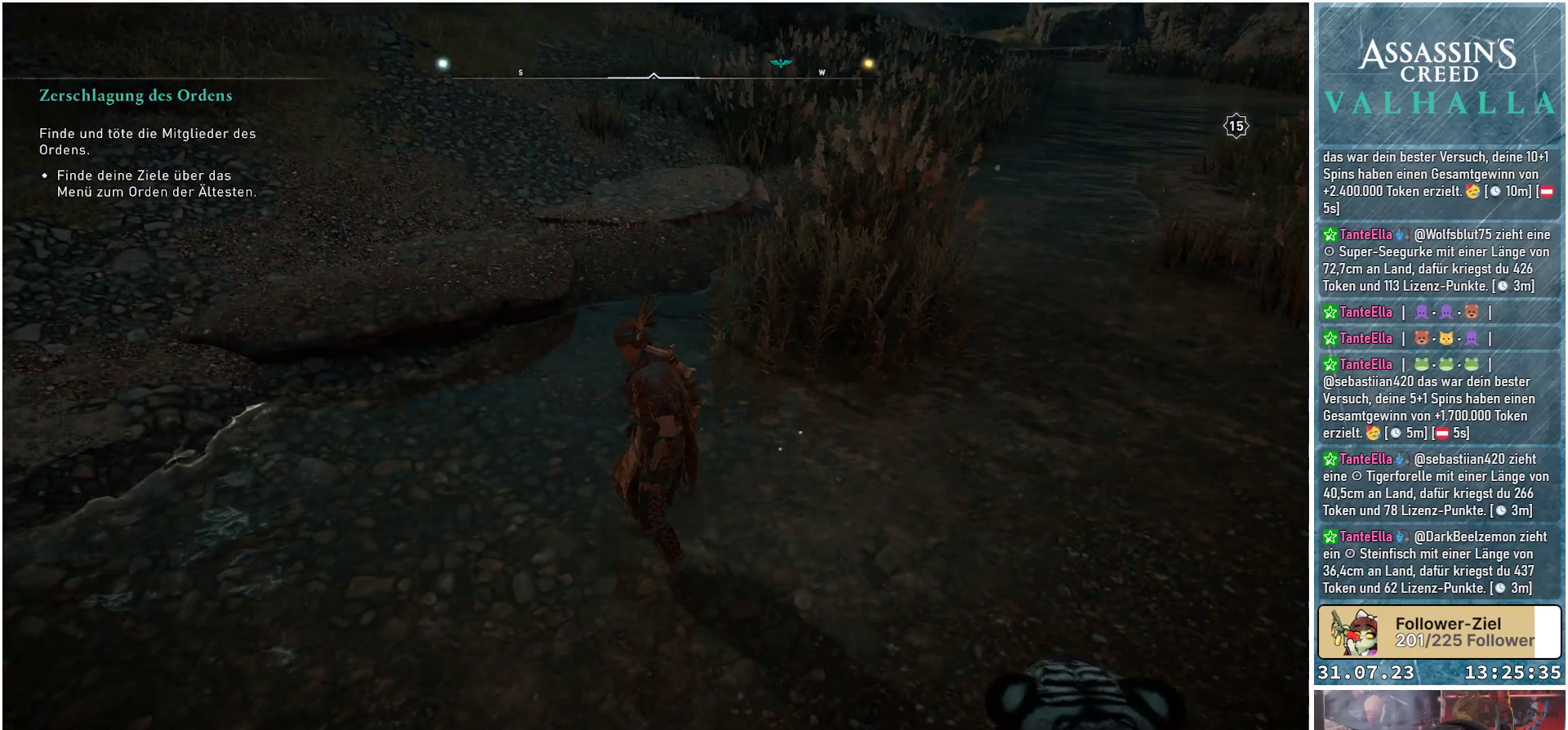
{"buttons": [], "left_stick": "center", "right_stick": "center", "events": []}
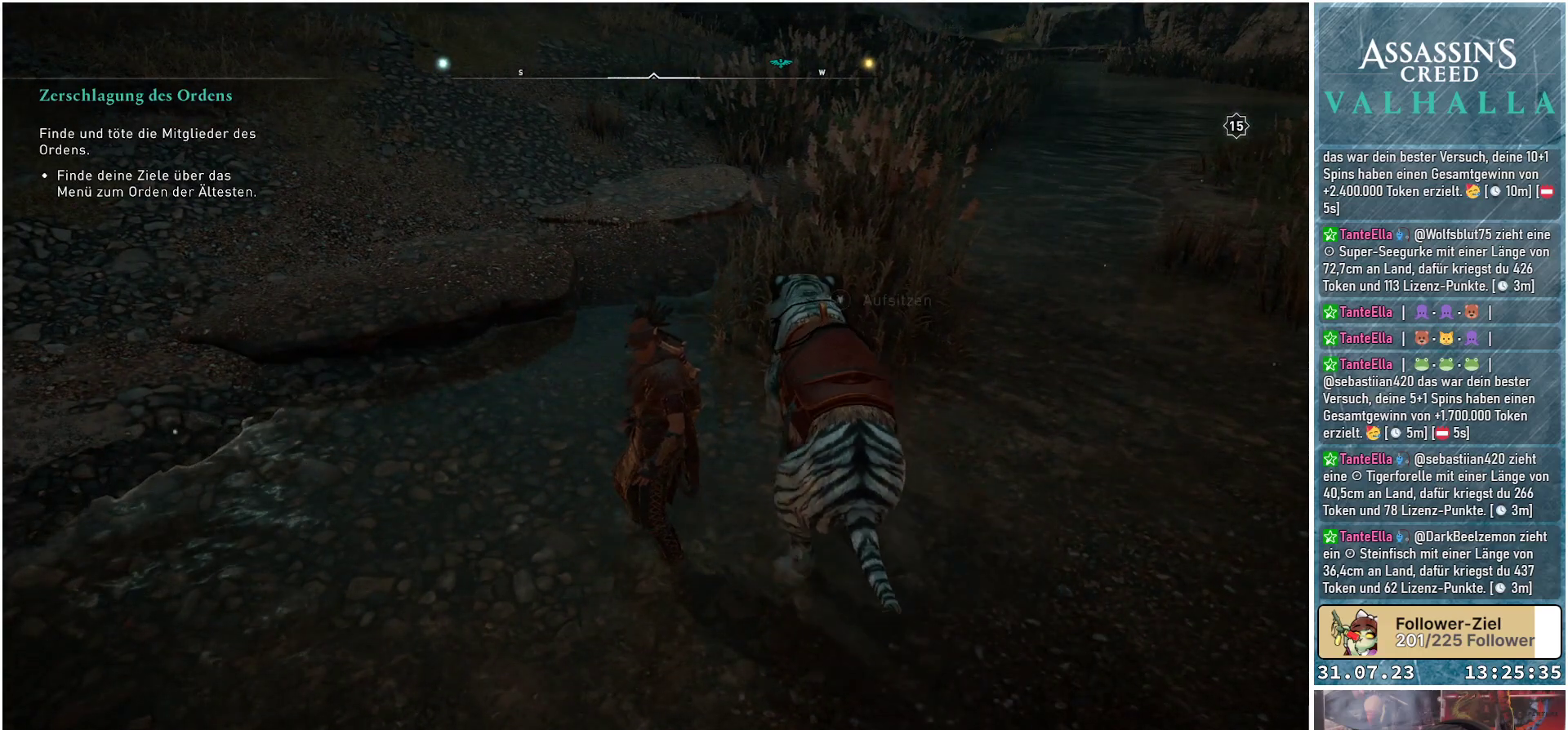
{"buttons": [], "left_stick": "center", "right_stick": "center", "events": [[167, "SELECT", "down"], [217, "SELECT", "up"]]}
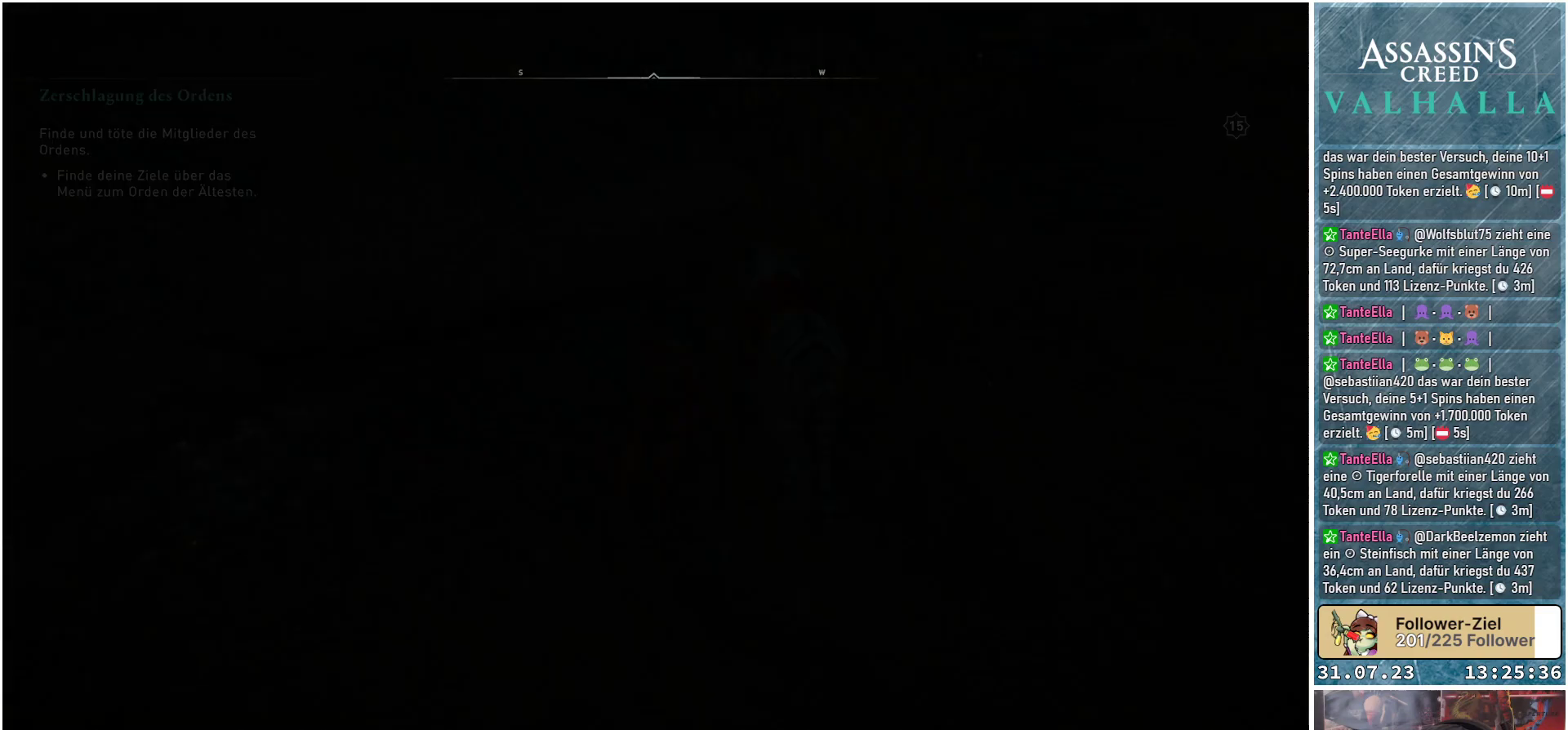
{"buttons": [], "left_stick": "center", "right_stick": "center", "events": []}
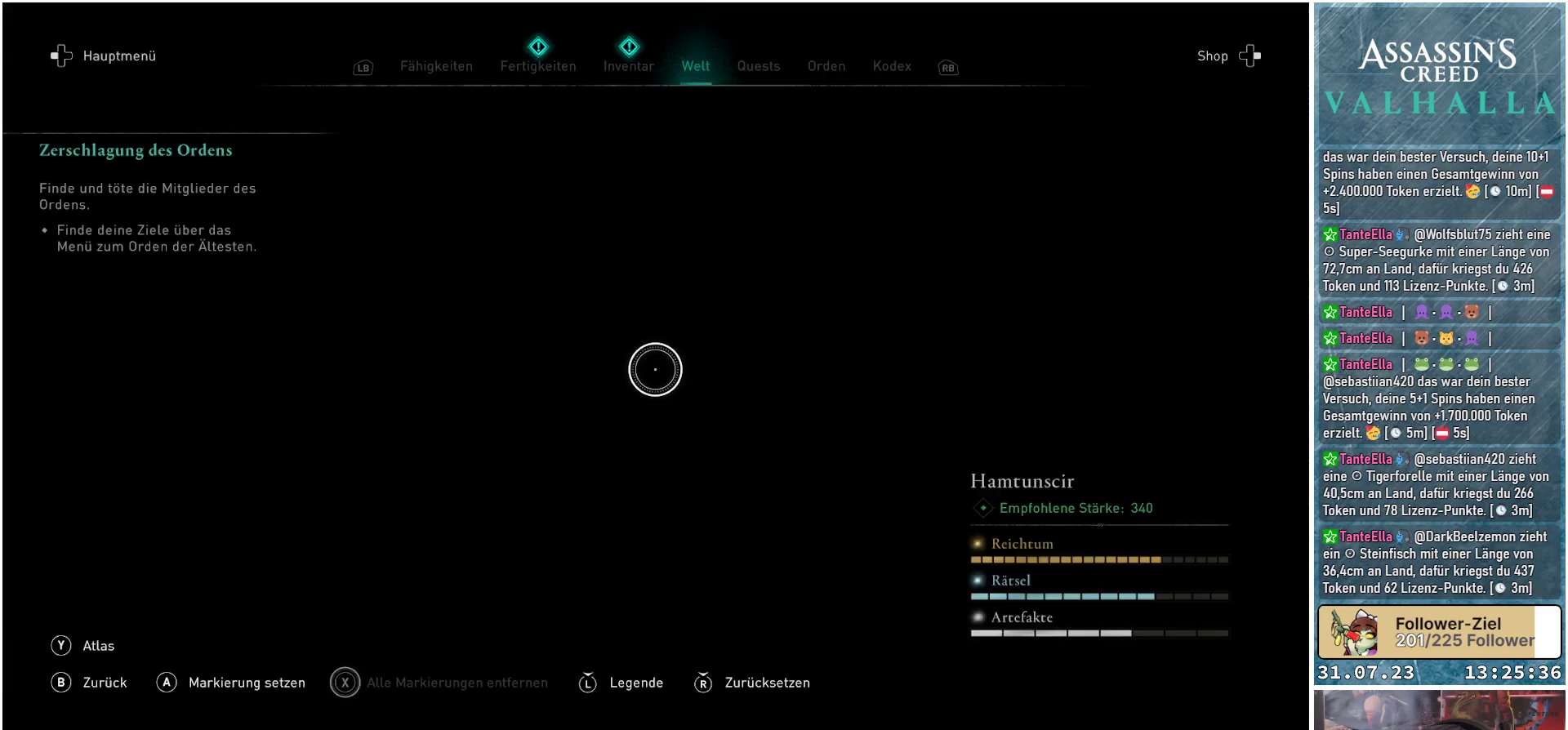
{"buttons": [], "left_stick": "center", "right_stick": "center", "events": []}
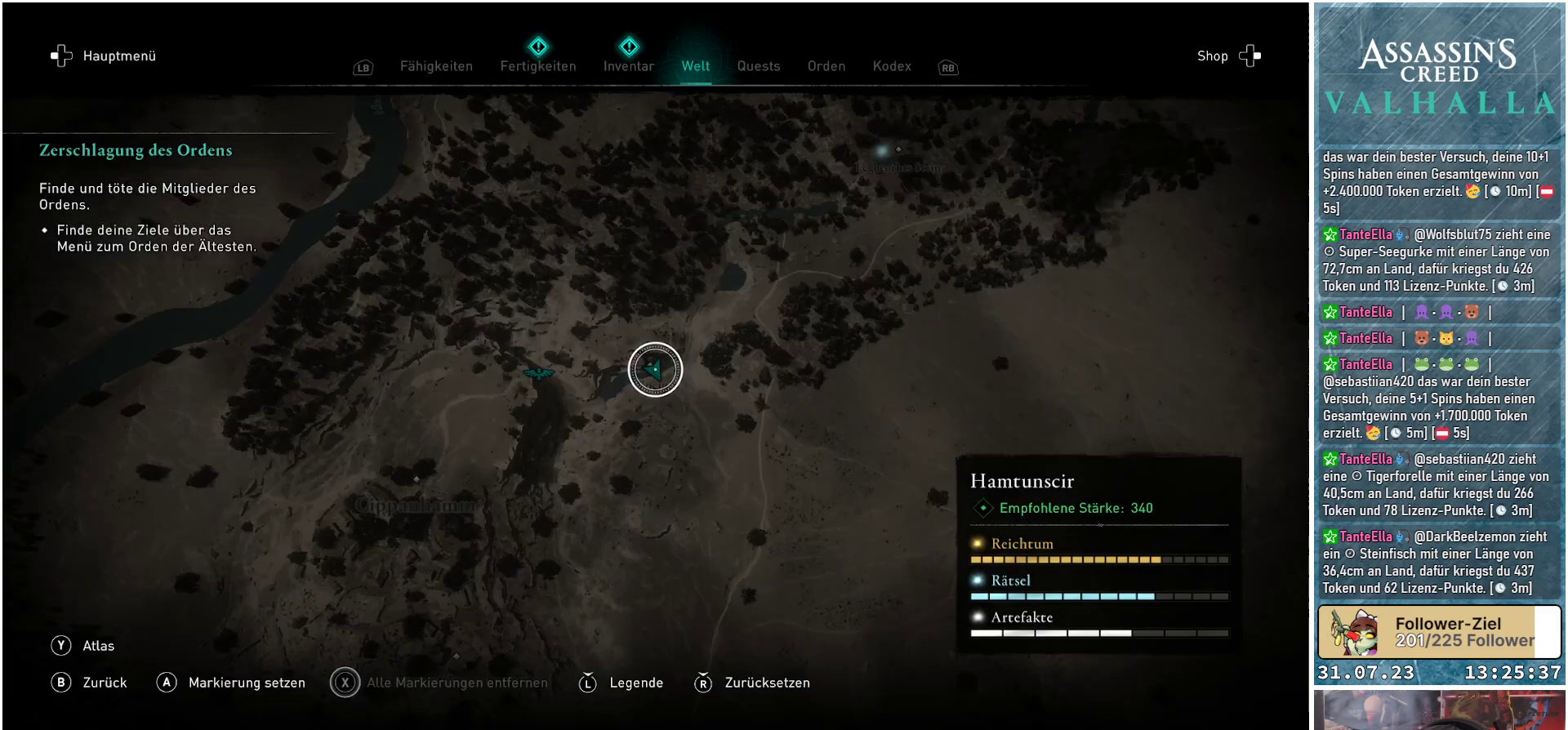
{"buttons": [], "left_stick": "center", "right_stick": "center", "events": []}
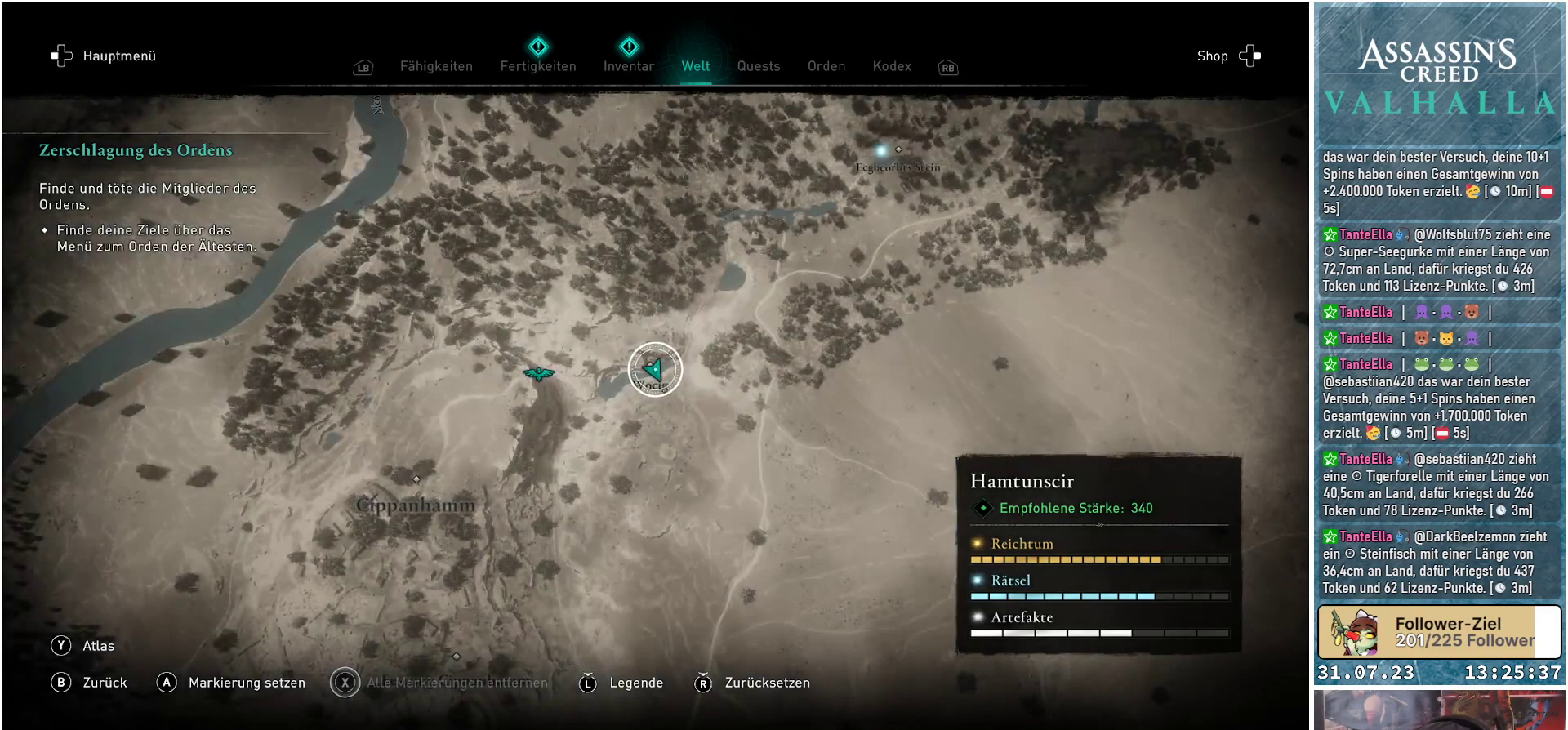
{"buttons": [], "left_stick": "center", "right_stick": "center", "events": [[50, "right_stick", "down"], [200, "right_stick", "center"]]}
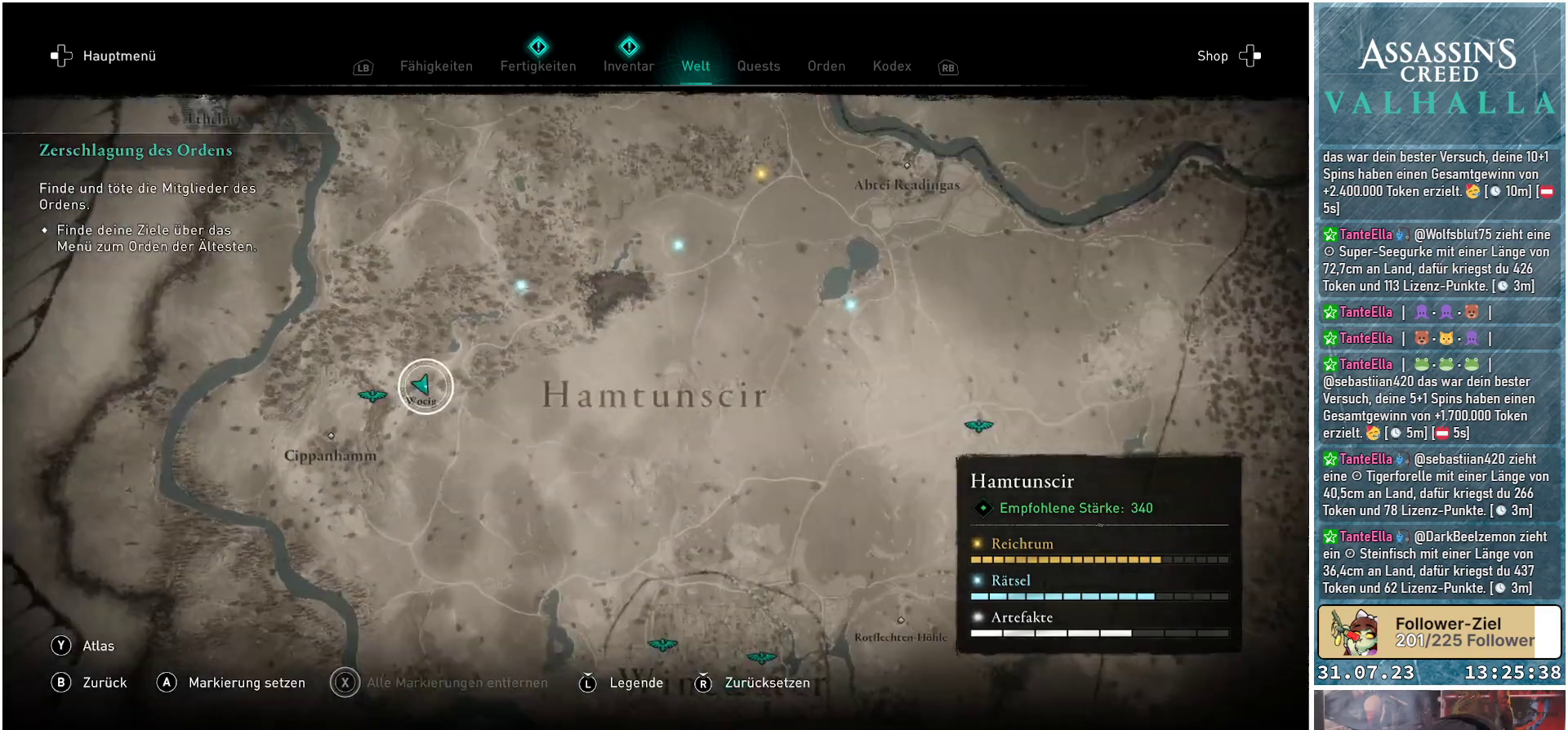
{"buttons": [], "left_stick": "center", "right_stick": "center", "events": []}
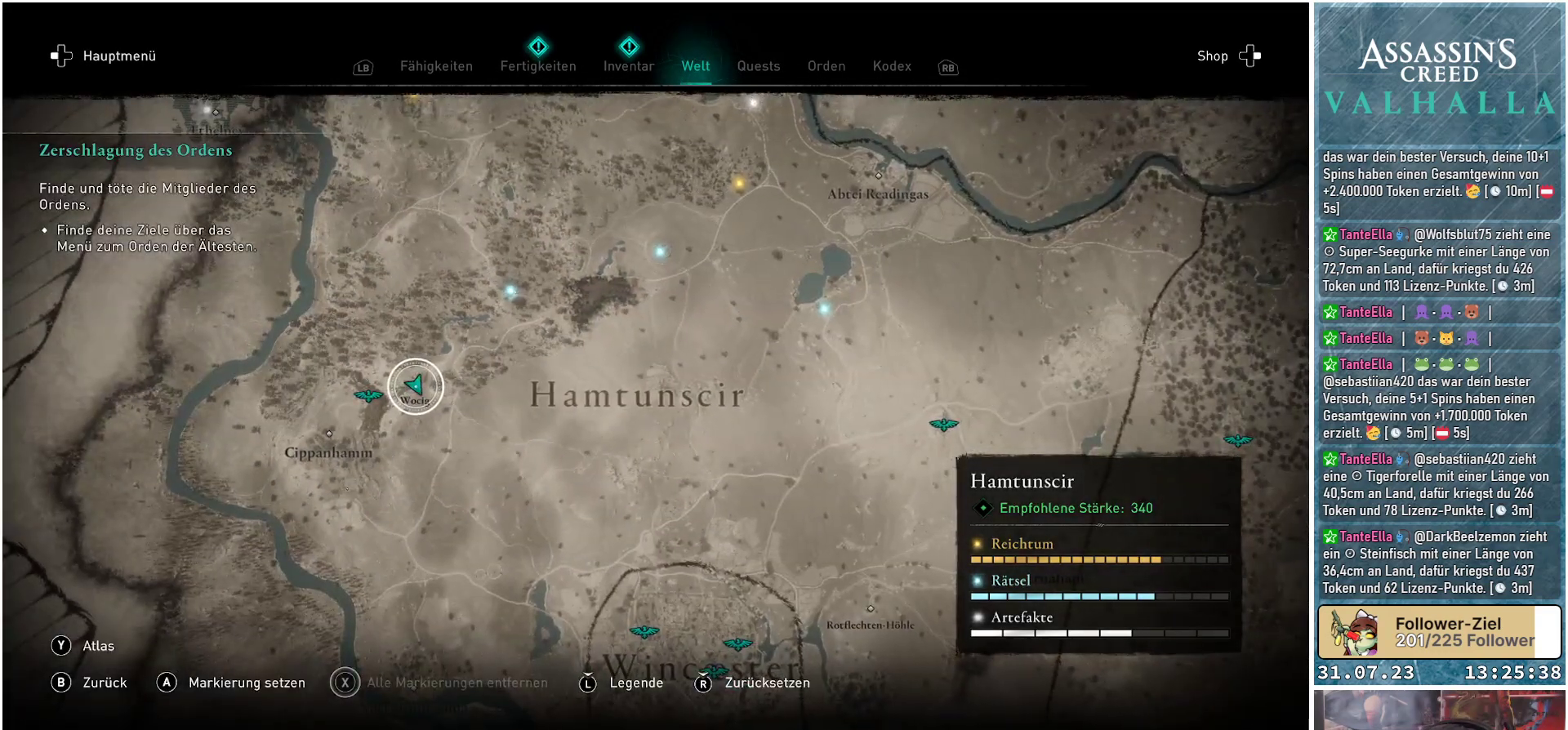
{"buttons": [], "left_stick": "right", "right_stick": "center", "events": [[67, "left_stick", "up"], [400, "left_stick", "right"]]}
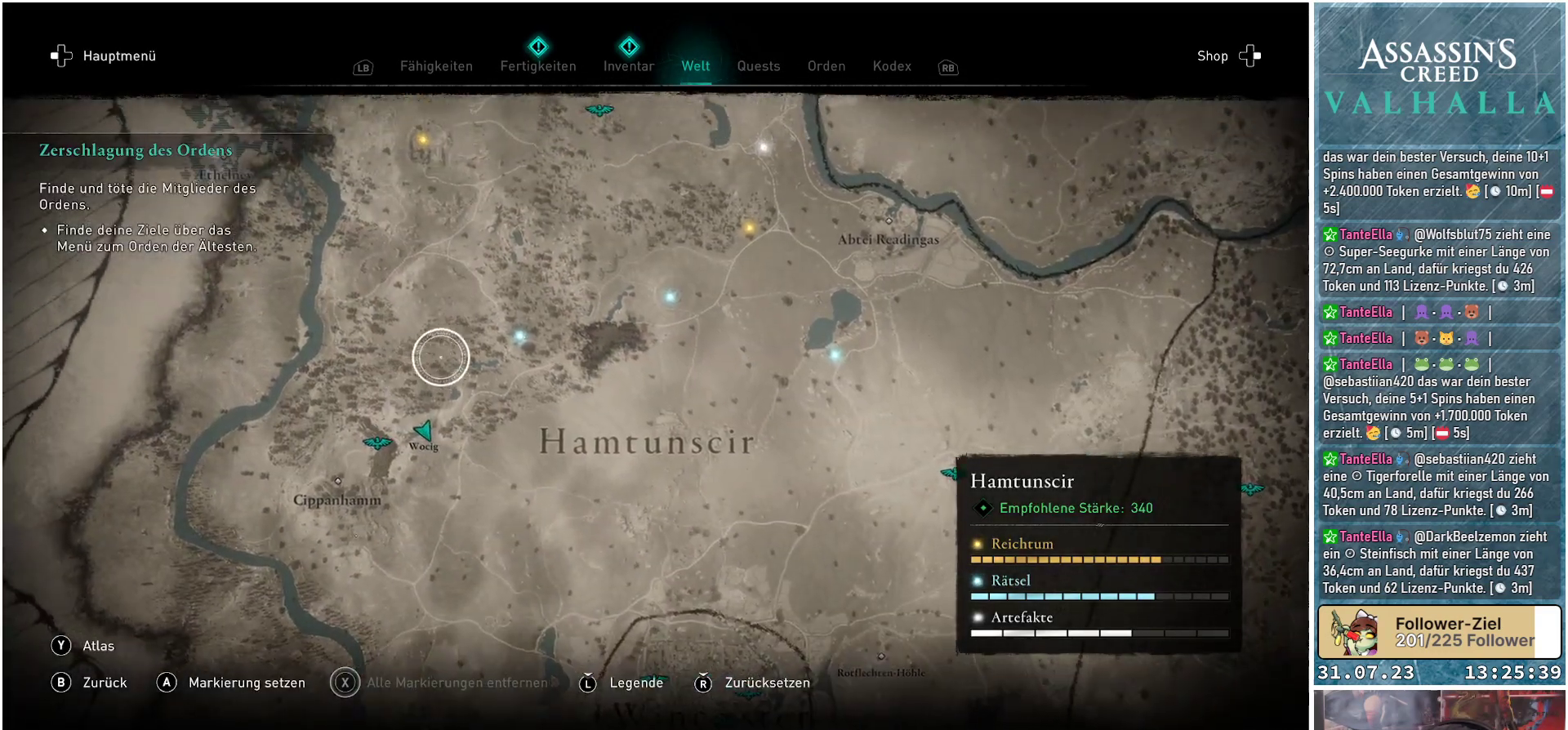
{"buttons": [], "left_stick": "center", "right_stick": "center", "events": [[317, "left_stick", "center"], [367, "left_stick", "up"], [500, "left_stick", "center"]]}
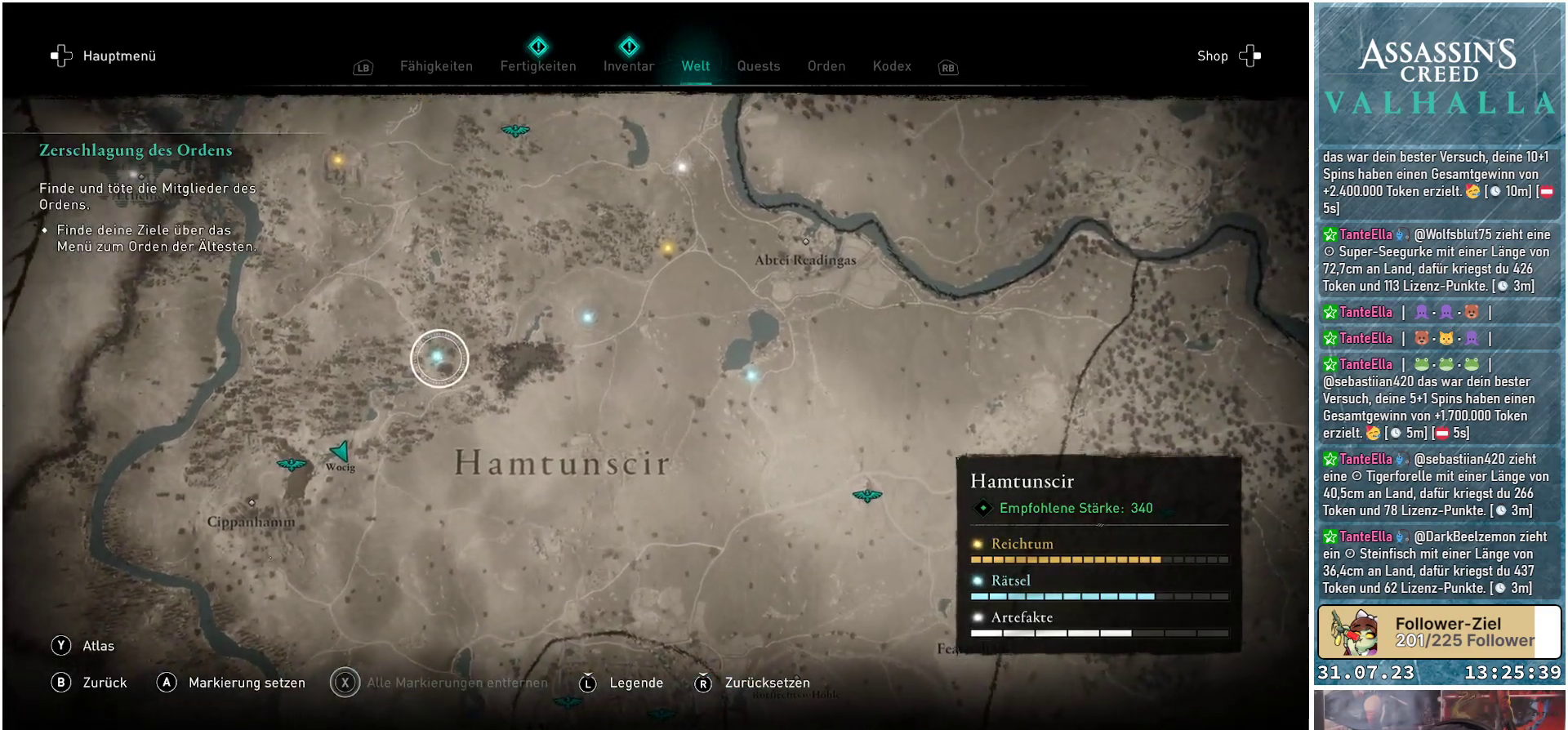
{"buttons": ["A"], "left_stick": "center", "right_stick": "center", "events": [[233, "left_stick", "up-left"], [367, "left_stick", "center"], [433, "A", "down"]]}
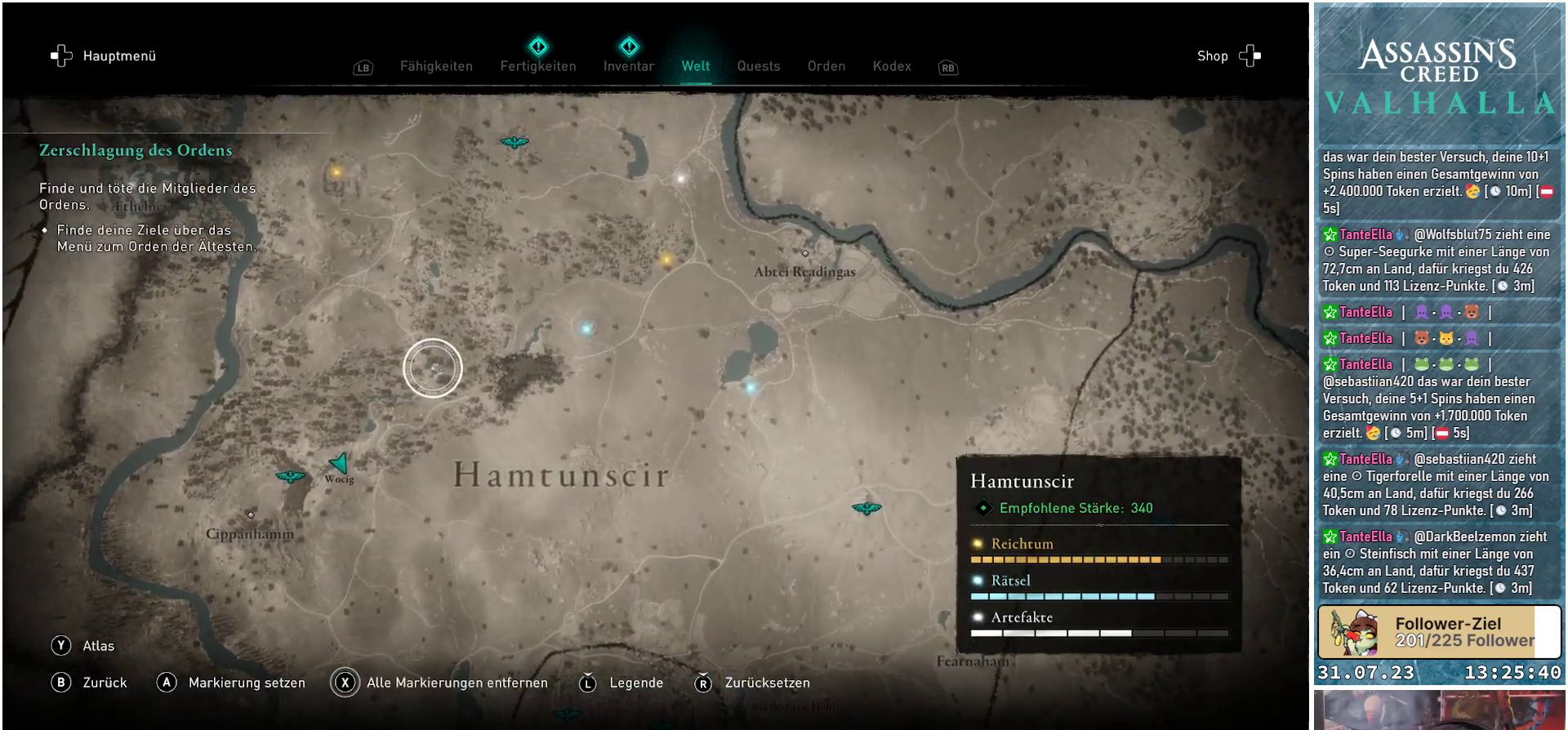
{"buttons": [], "left_stick": "right", "right_stick": "center", "events": [[33, "A", "up"], [50, "left_stick", "right"]]}
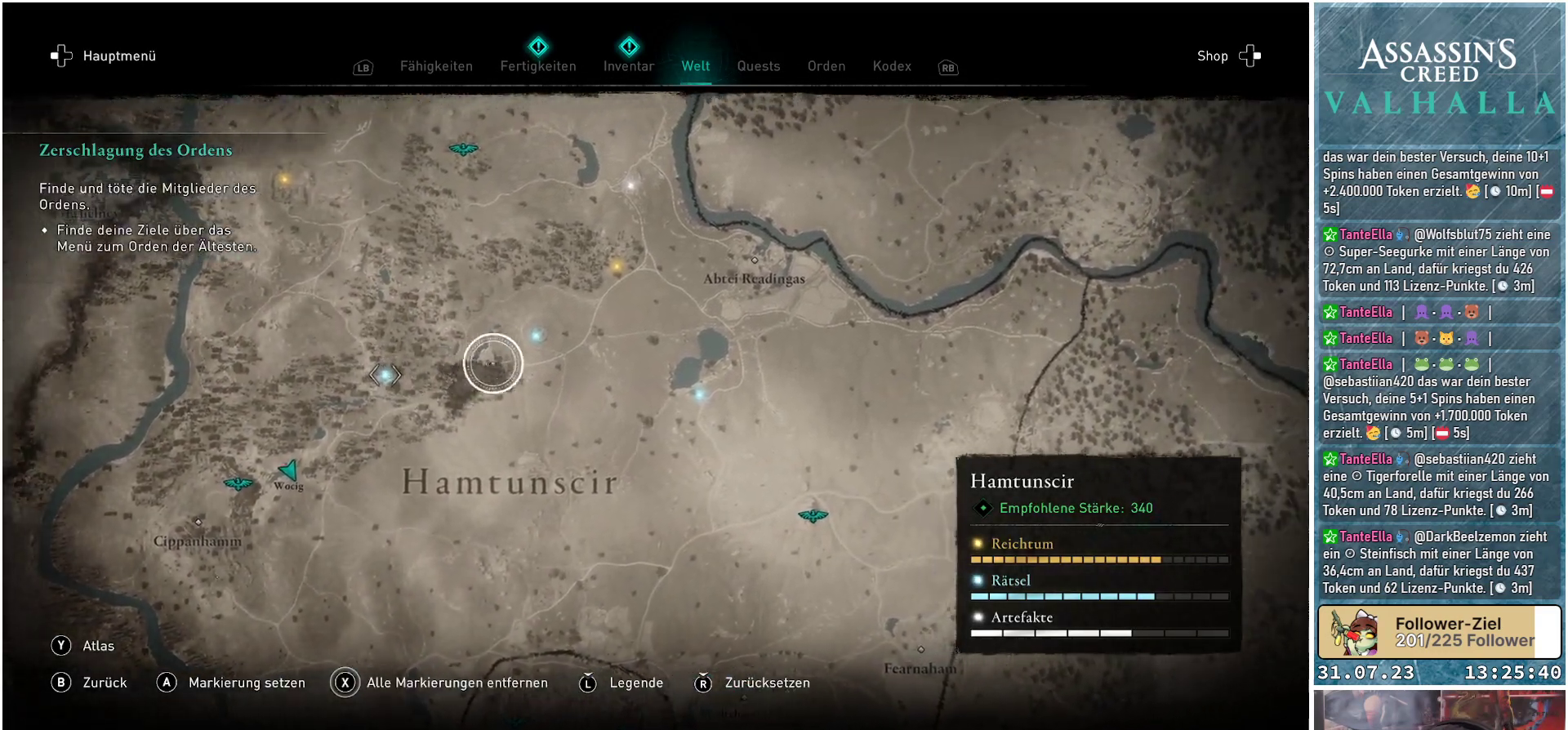
{"buttons": [], "left_stick": "center", "right_stick": "center", "events": [[133, "left_stick", "center"], [233, "left_stick", "up"], [383, "left_stick", "center"]]}